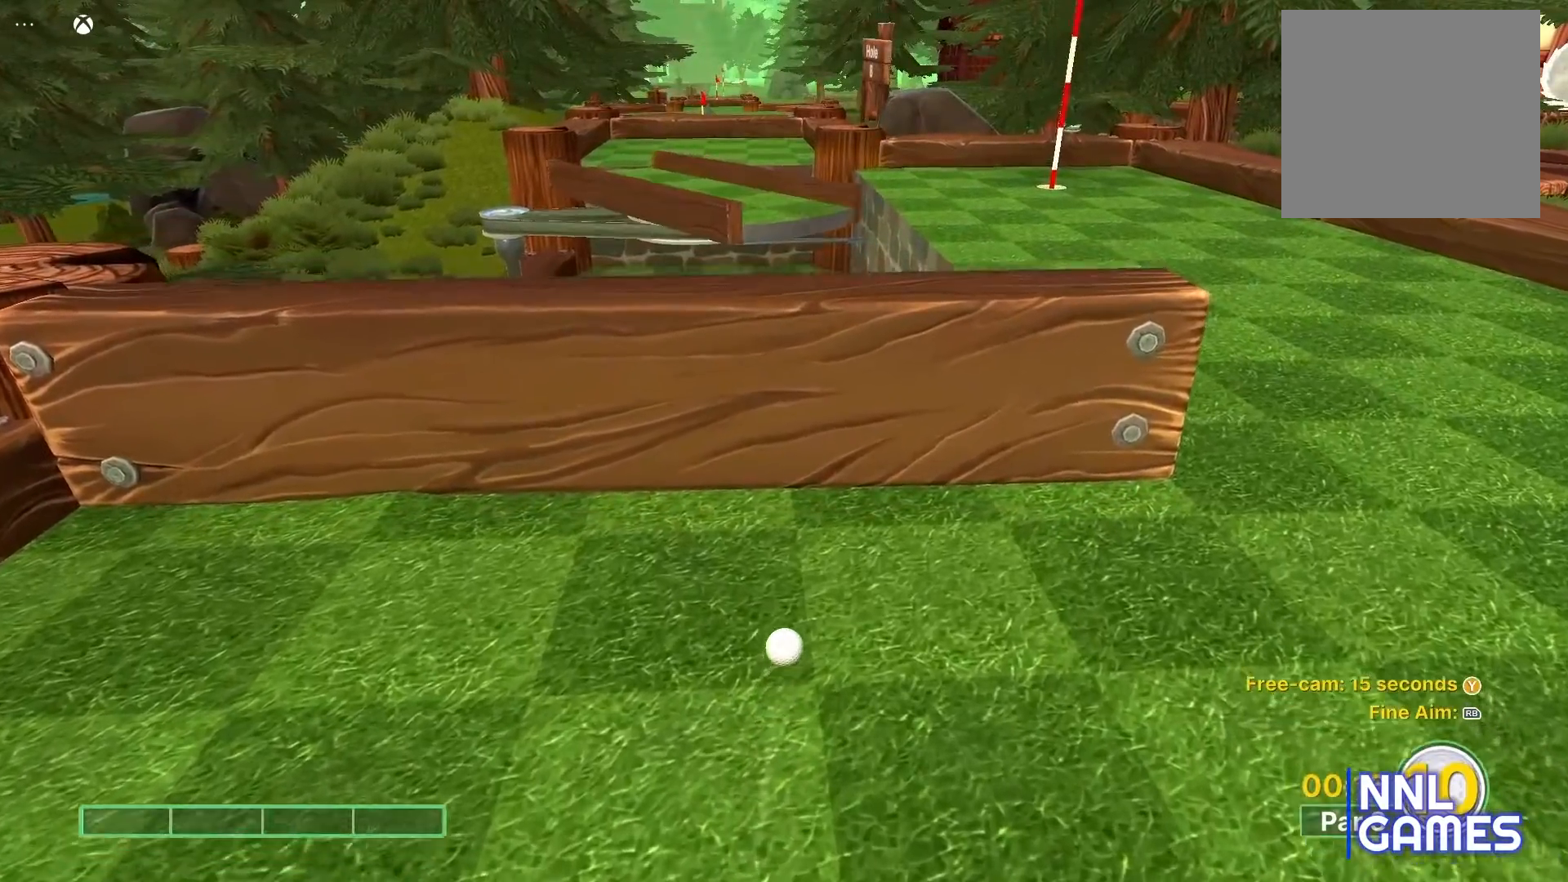
Gameplay with a controller (Xbox layout); each line is a JSON object with the inputs held at the frame after it. "events" lists button and stick changes between this image and that frame as [ms after this image, input, new state], when the widget could be followed in between.
{"buttons": [], "left_stick": "center", "right_stick": "down-right", "events": [[67, "right_stick", "down-right"]]}
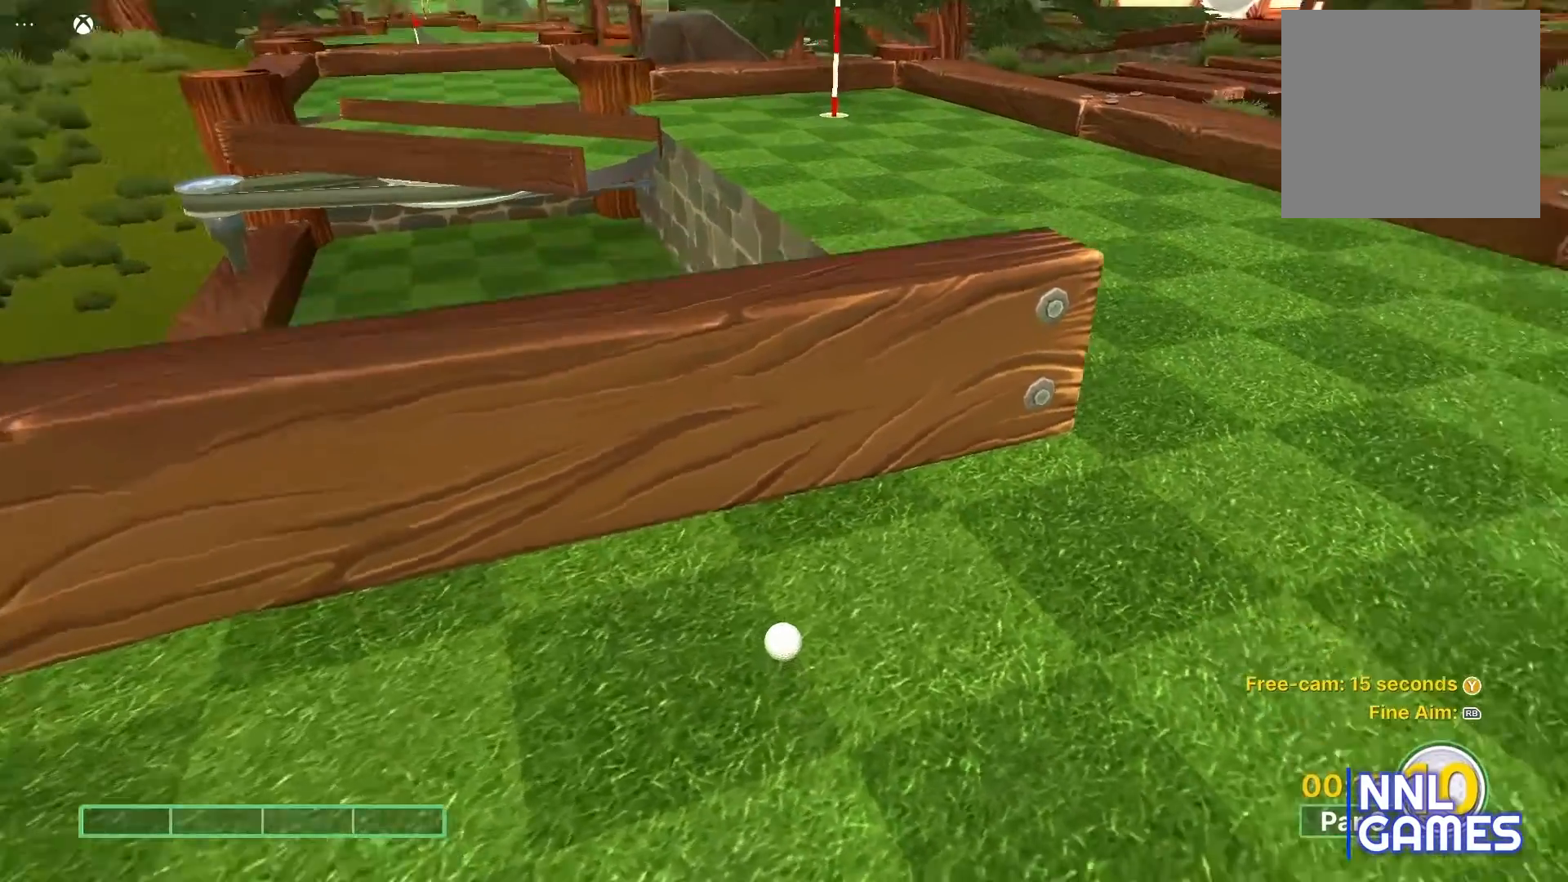
{"buttons": [], "left_stick": "center", "right_stick": "center", "events": [[450, "right_stick", "center"]]}
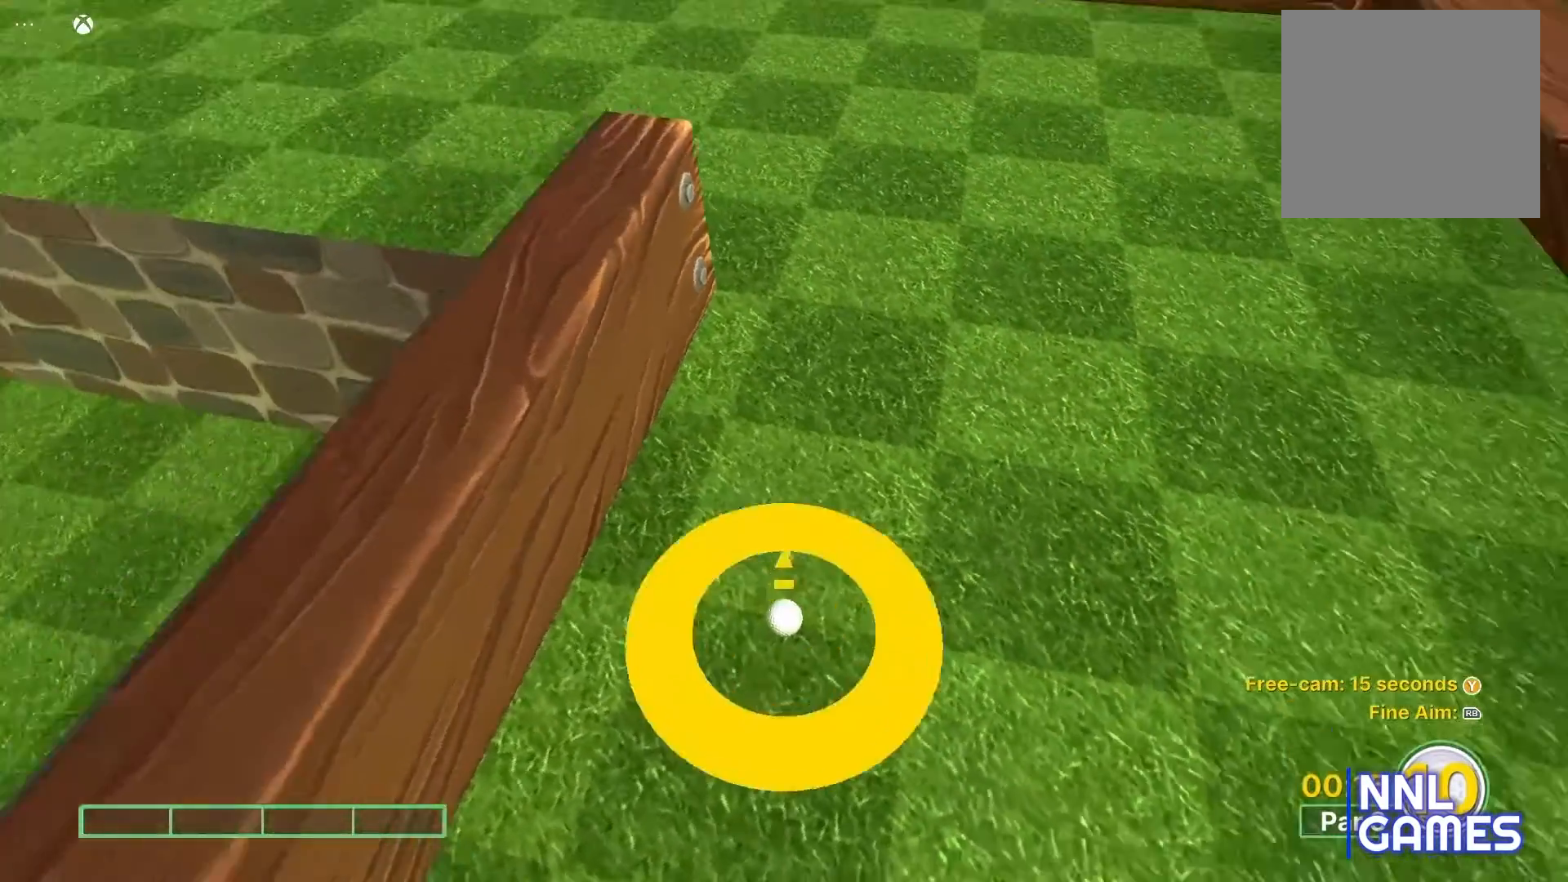
{"buttons": [], "left_stick": "center", "right_stick": "center", "events": []}
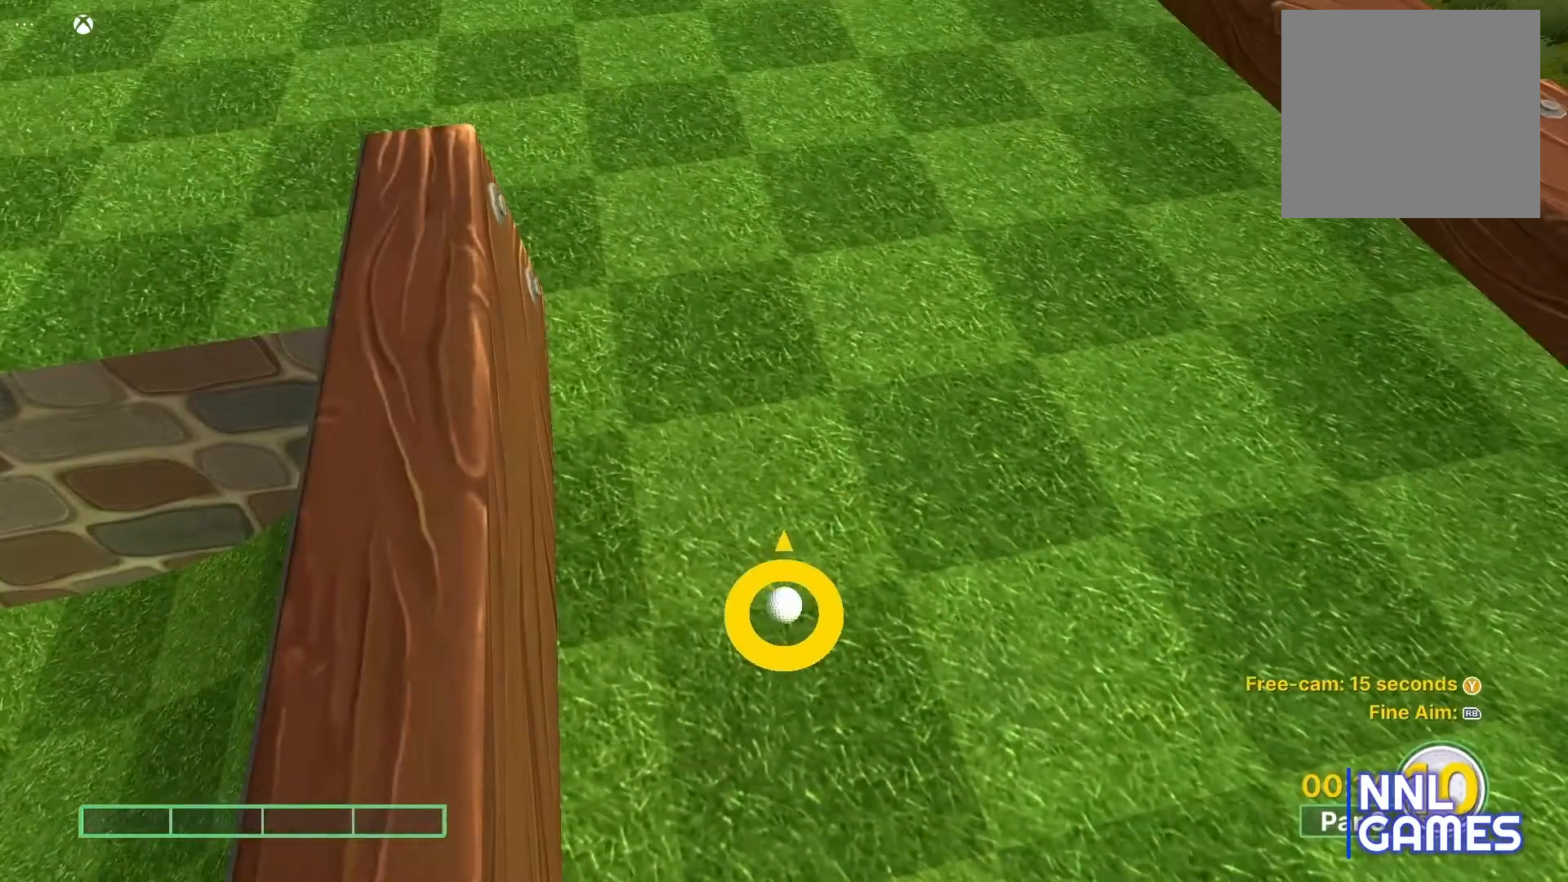
{"buttons": [], "left_stick": "center", "right_stick": "center", "events": [[200, "right_stick", "right"], [350, "right_stick", "center"]]}
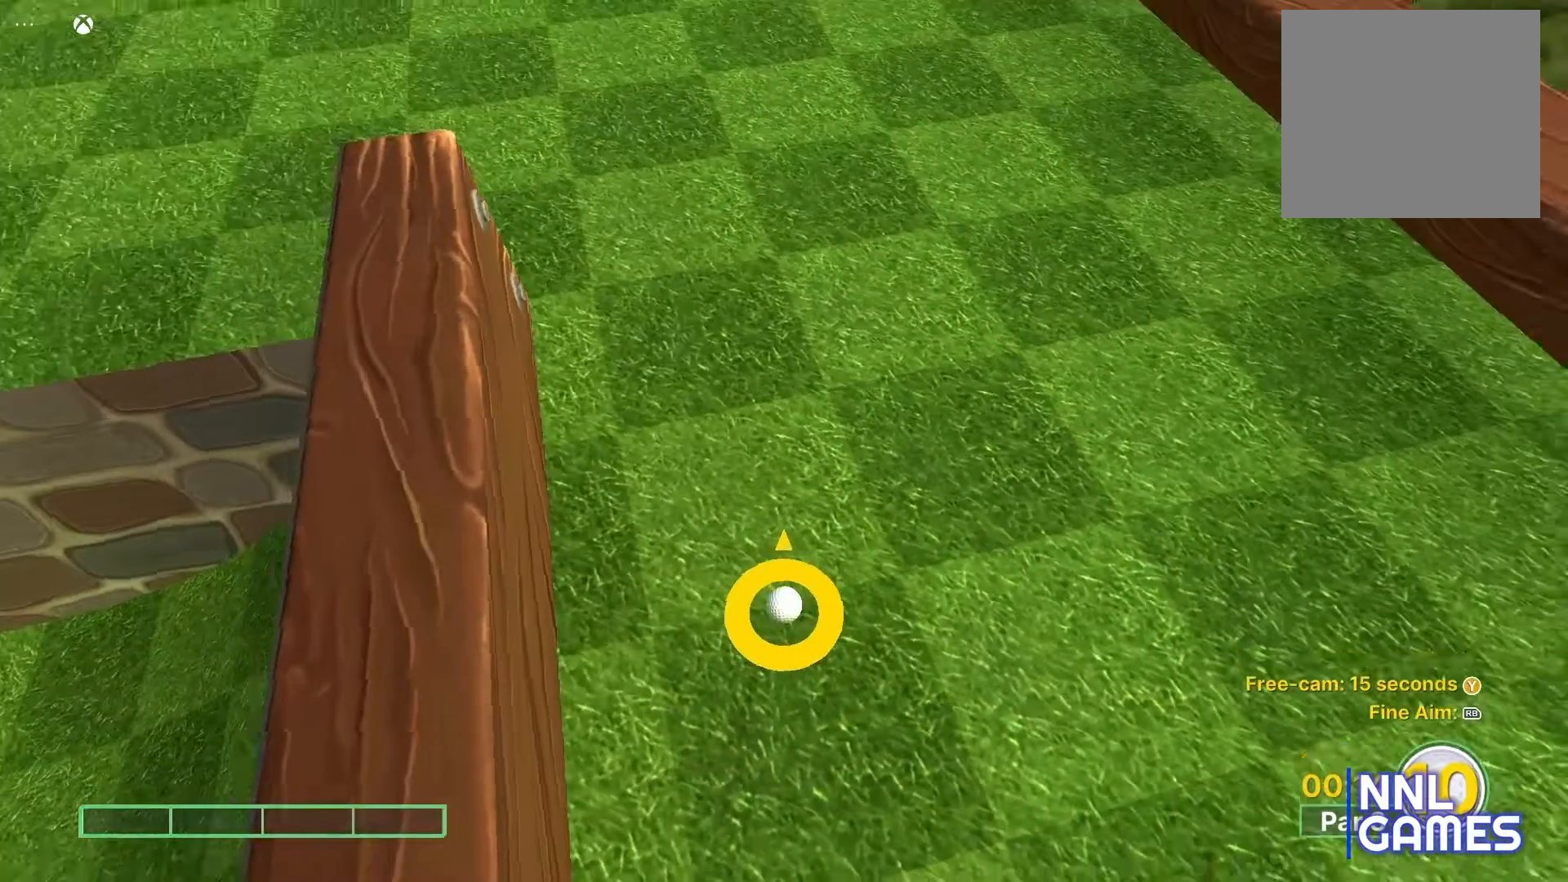
{"buttons": [], "left_stick": "center", "right_stick": "center", "events": [[67, "right_stick", "up"], [233, "right_stick", "center"]]}
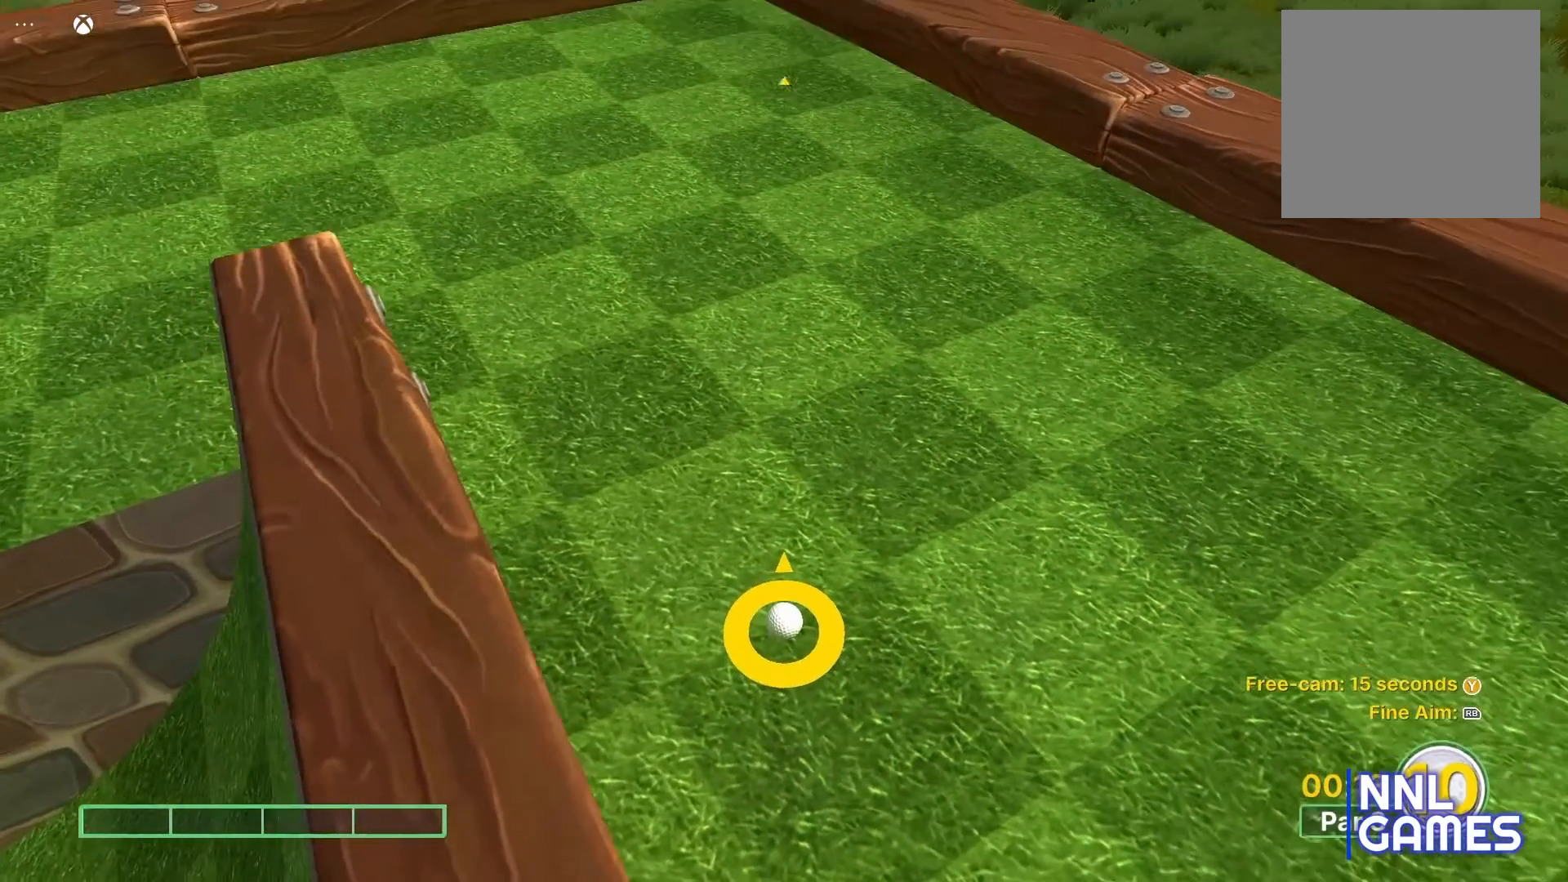
{"buttons": [], "left_stick": "center", "right_stick": "up-right", "events": [[433, "right_stick", "up-right"]]}
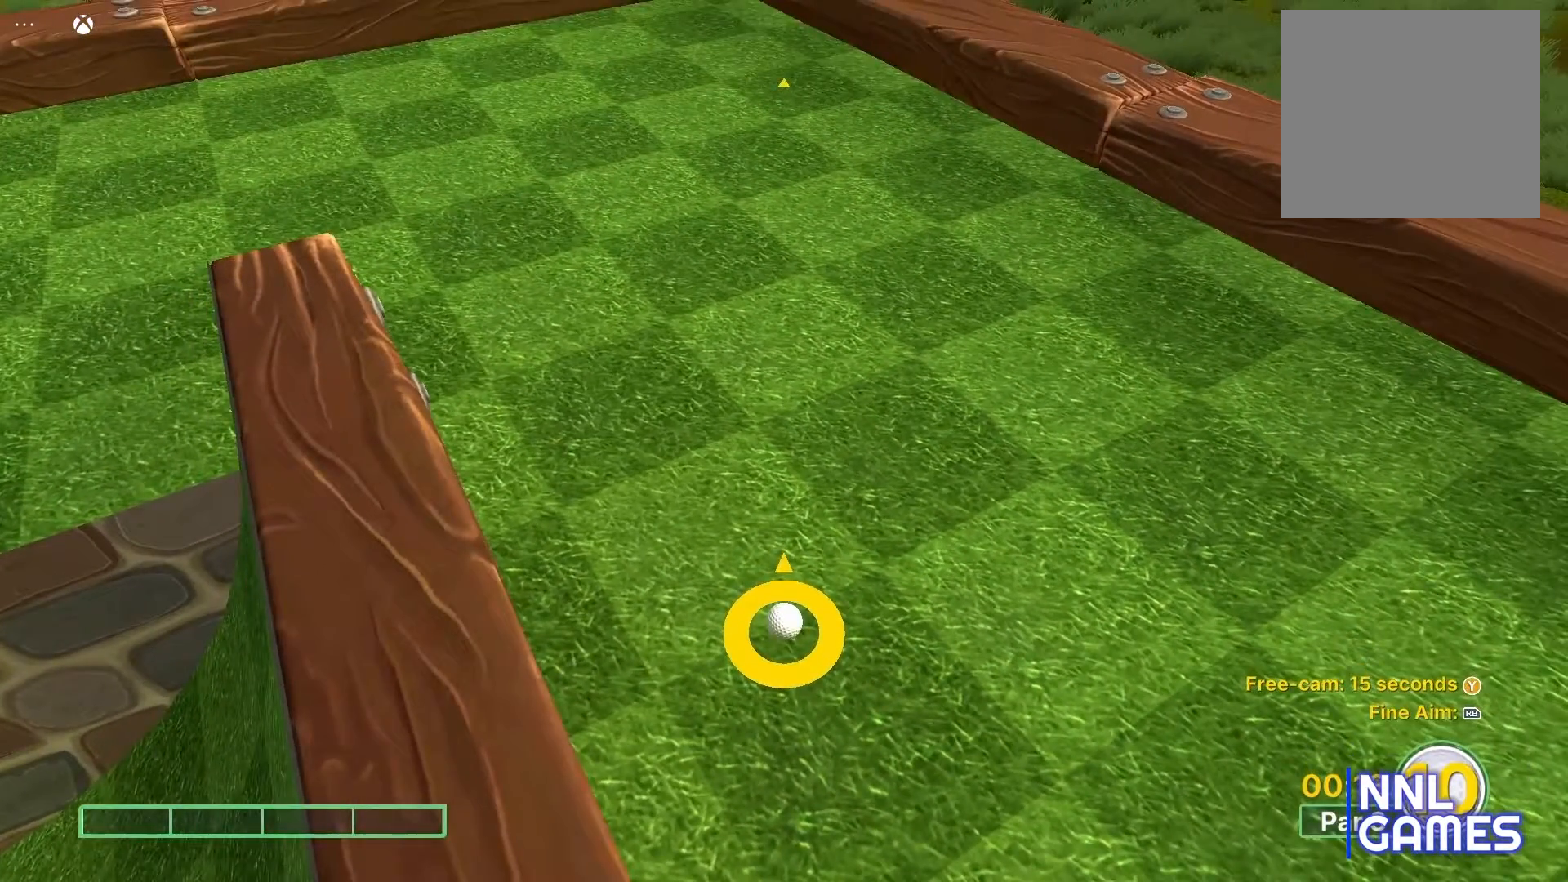
{"buttons": [], "left_stick": "center", "right_stick": "center", "events": [[33, "right_stick", "center"]]}
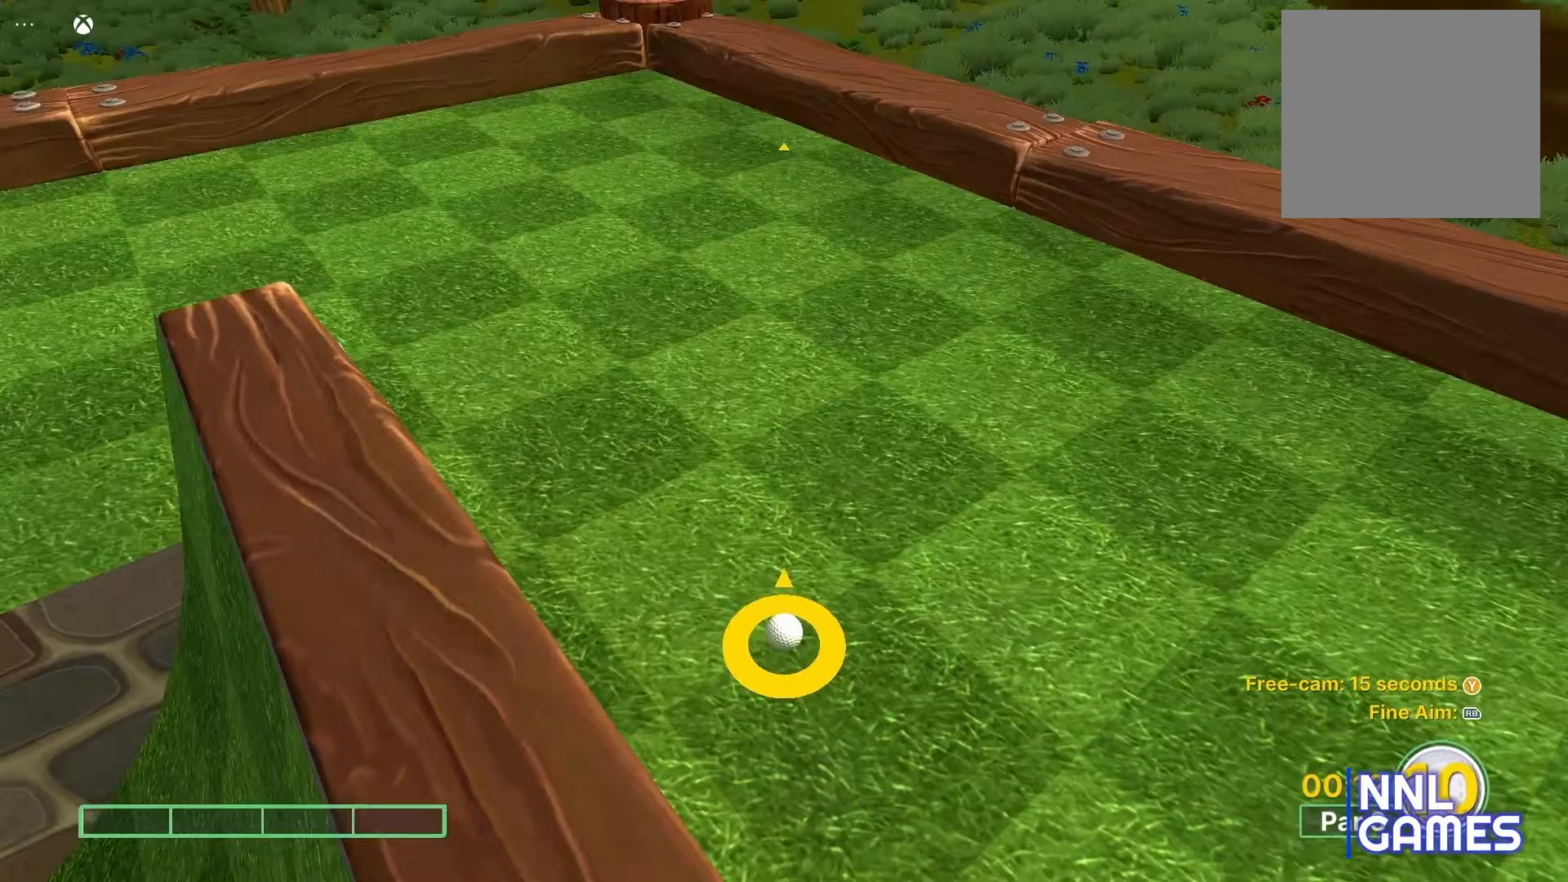
{"buttons": [], "left_stick": "up-left", "right_stick": "center", "events": [[417, "left_stick", "up-left"]]}
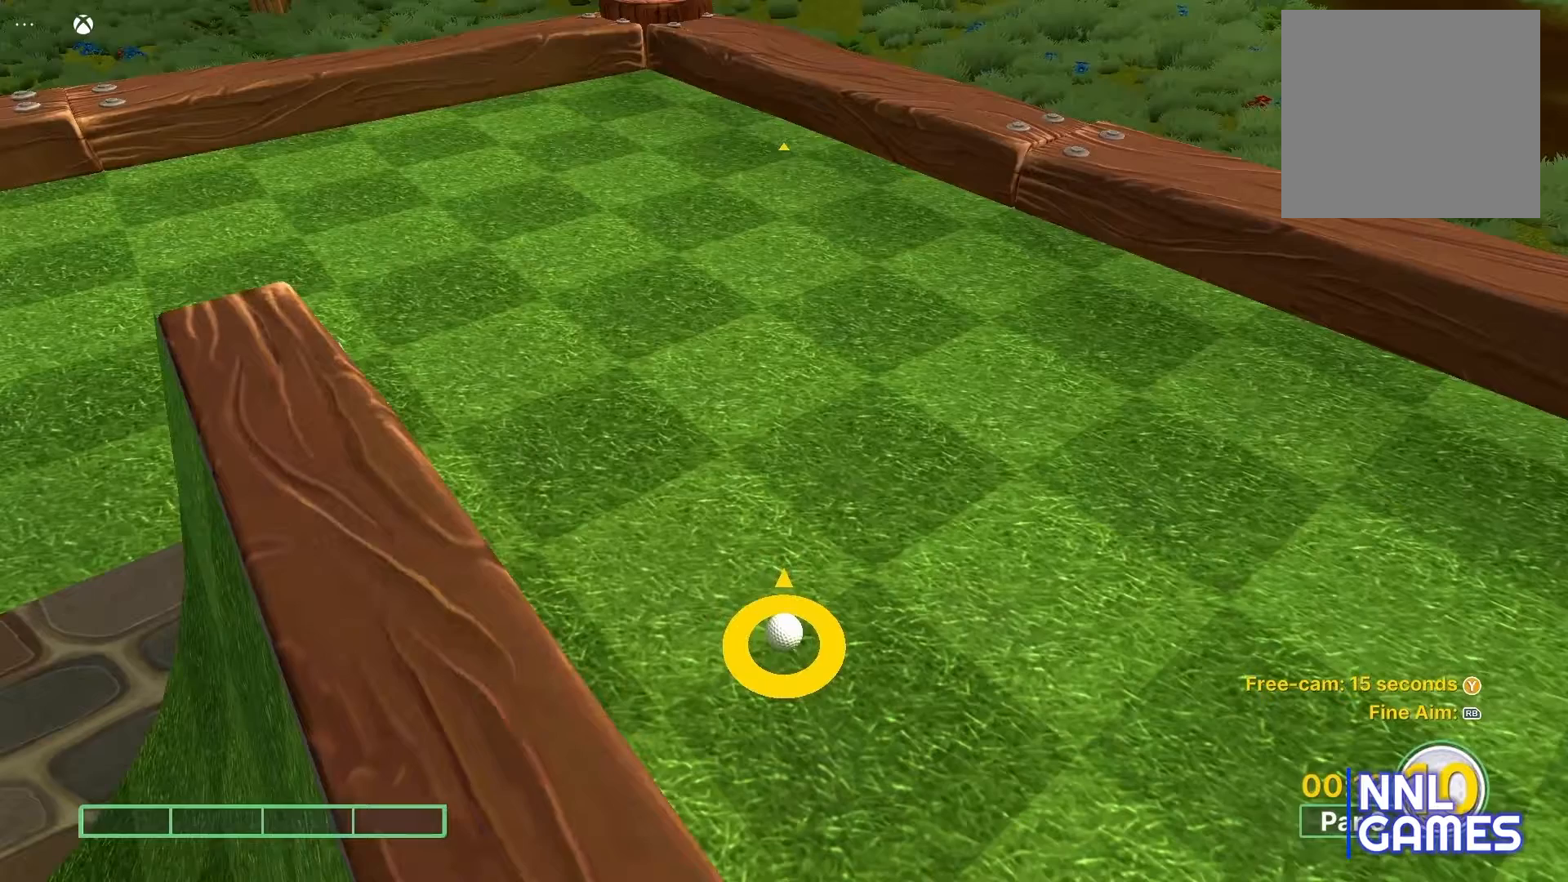
{"buttons": [], "left_stick": "center", "right_stick": "center", "events": [[250, "left_stick", "center"]]}
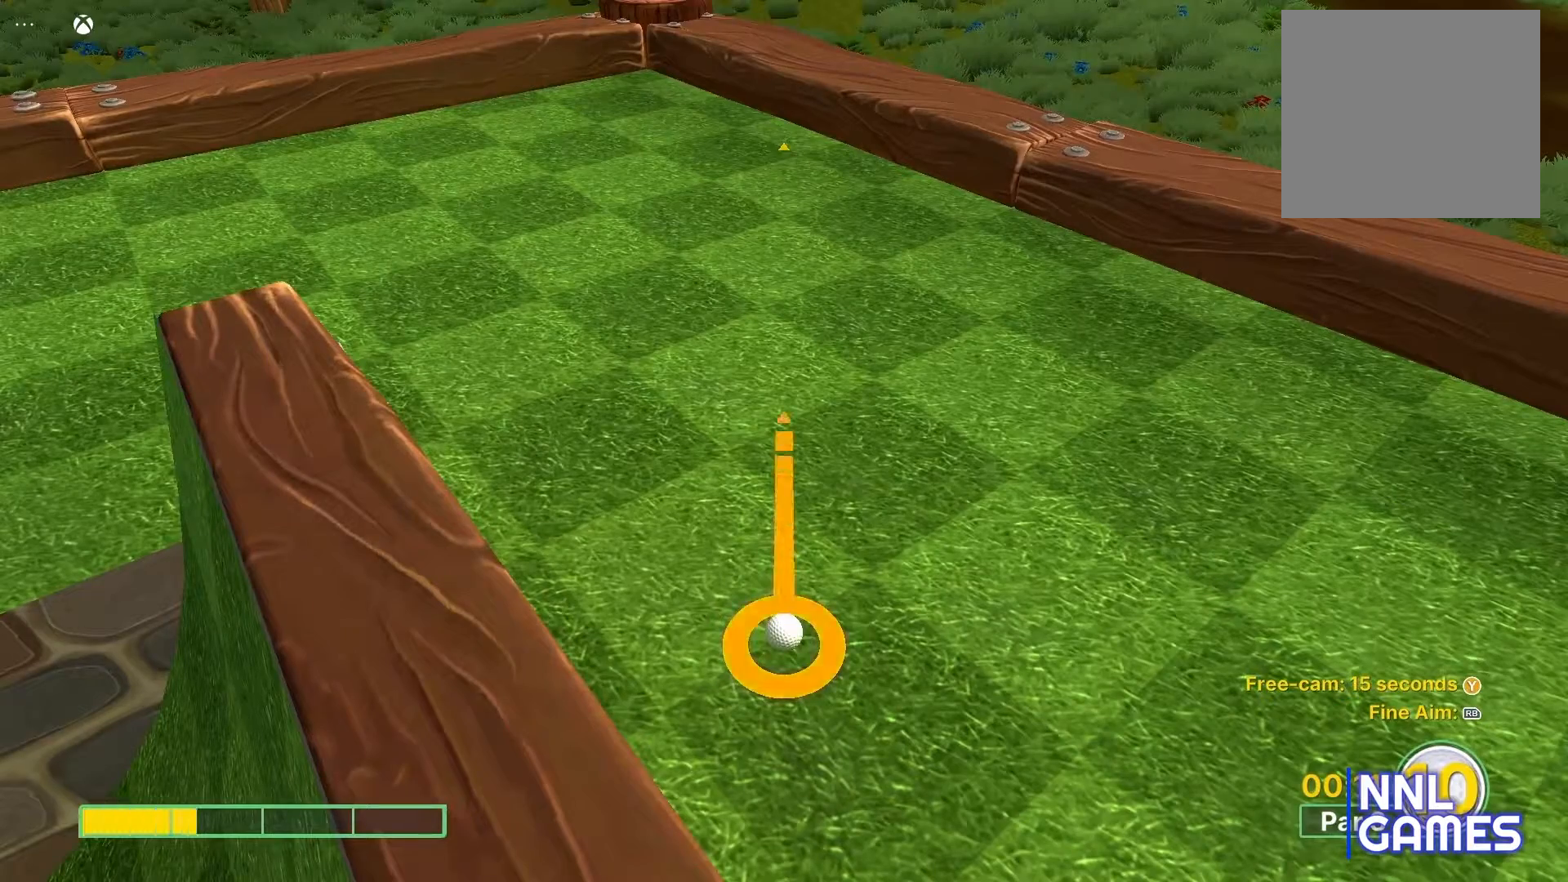
{"buttons": [], "left_stick": "center", "right_stick": "center", "events": [[67, "right_stick", "right"], [200, "right_stick", "center"]]}
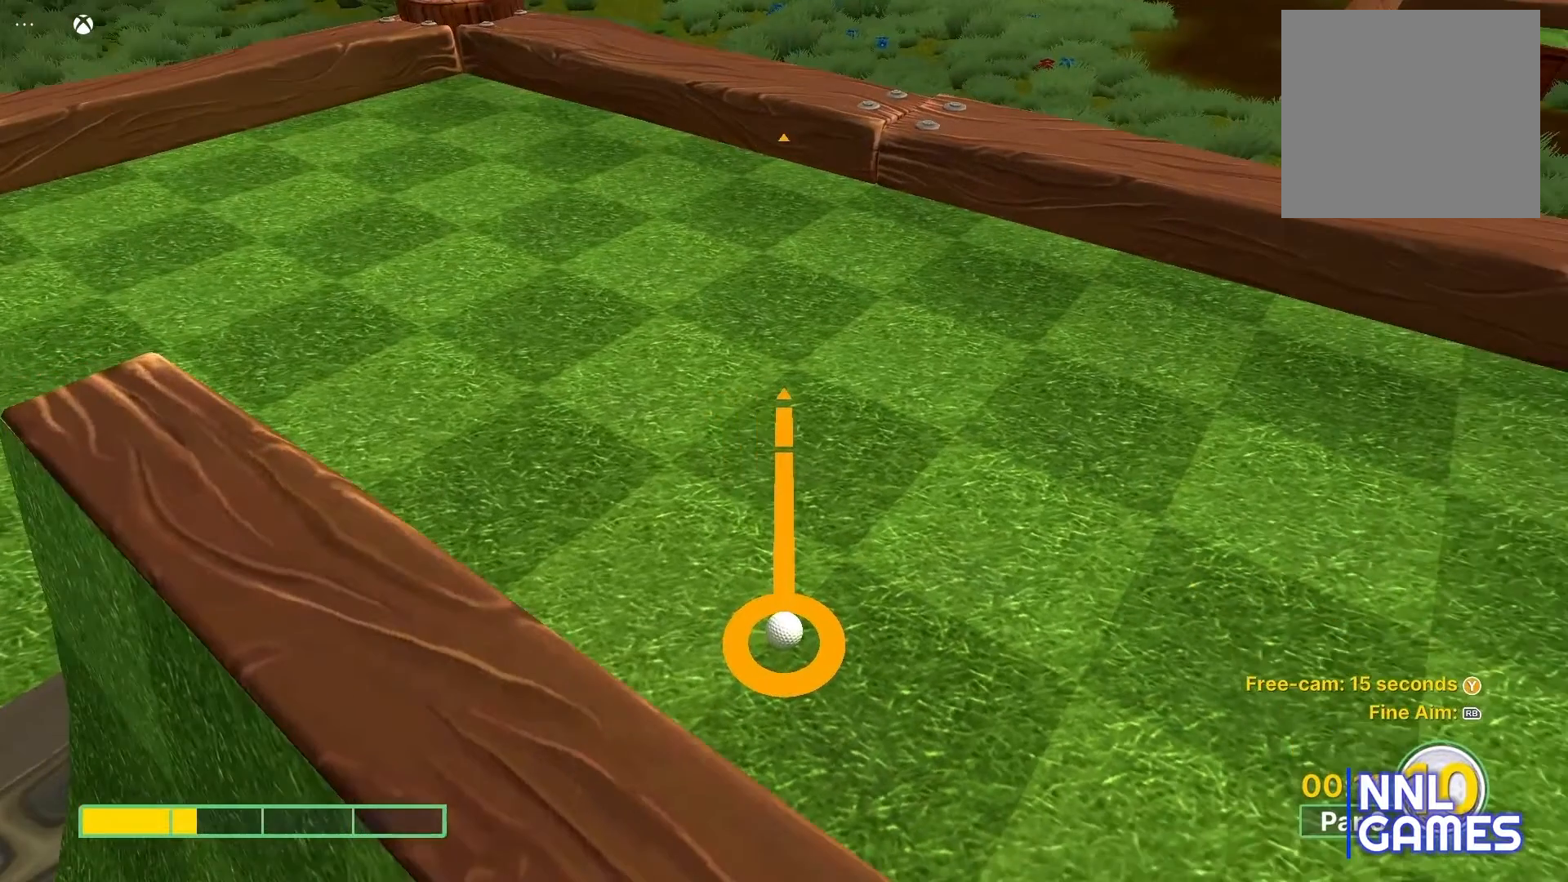
{"buttons": [], "left_stick": "center", "right_stick": "center", "events": []}
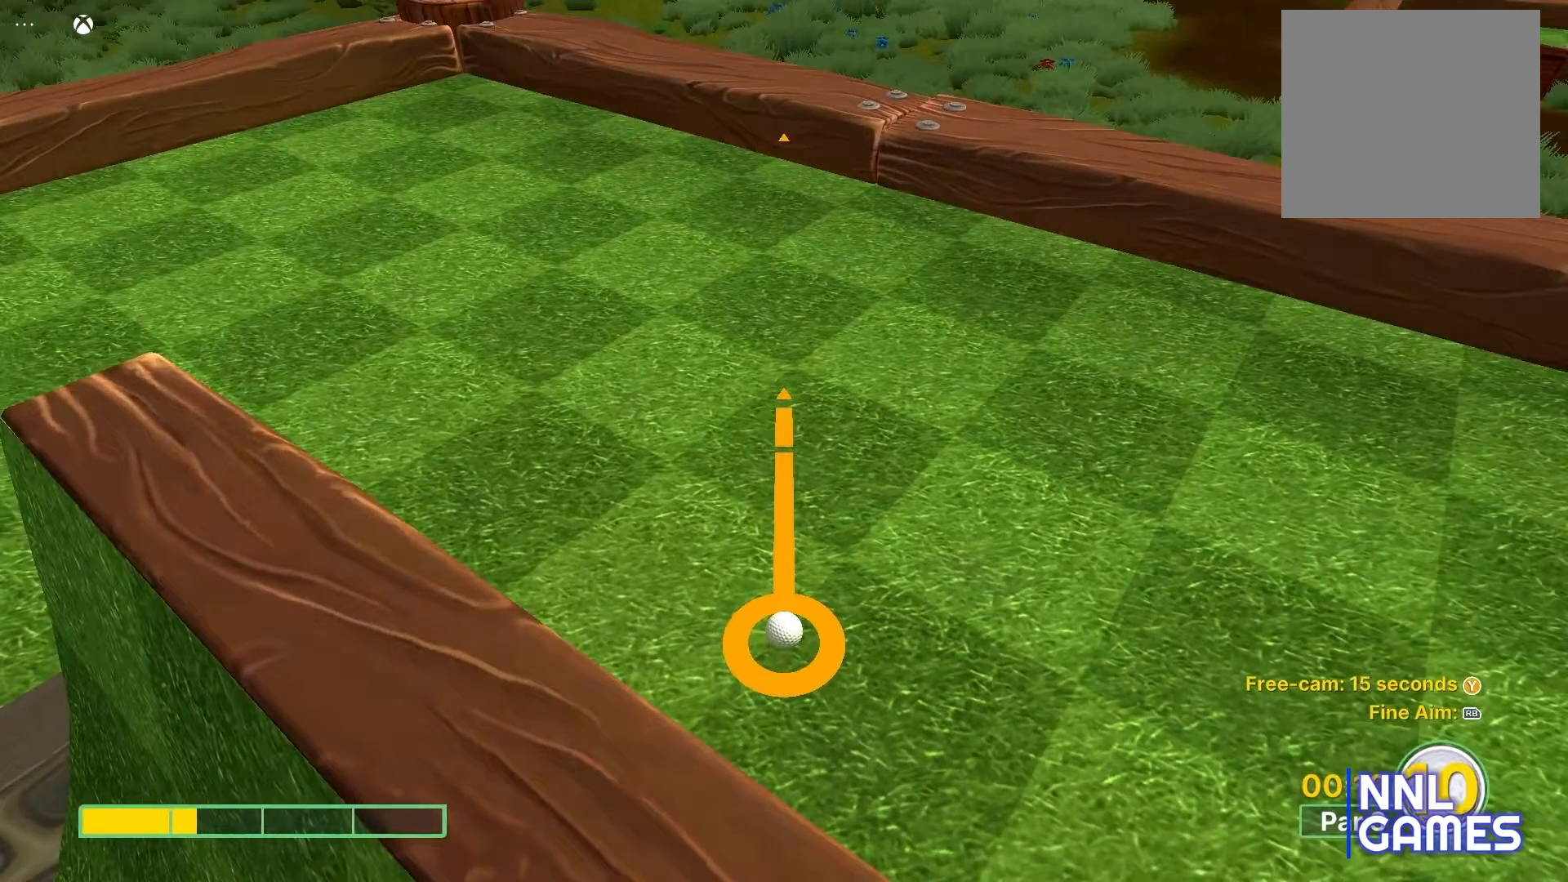
{"buttons": [], "left_stick": "center", "right_stick": "center", "events": [[250, "A", "down"], [383, "A", "up"]]}
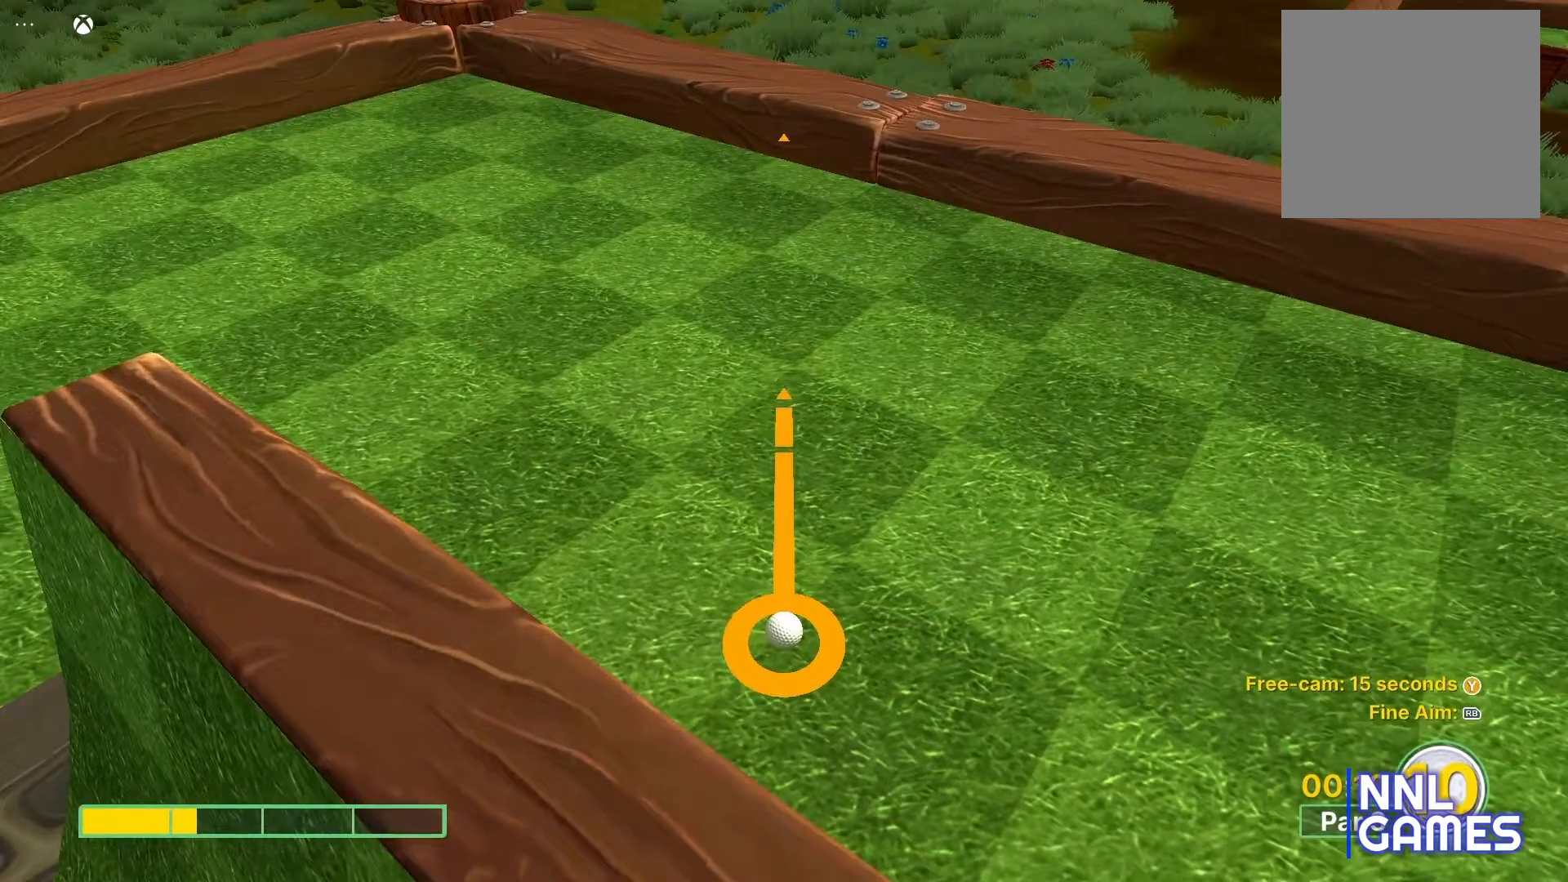
{"buttons": [], "left_stick": "center", "right_stick": "center", "events": []}
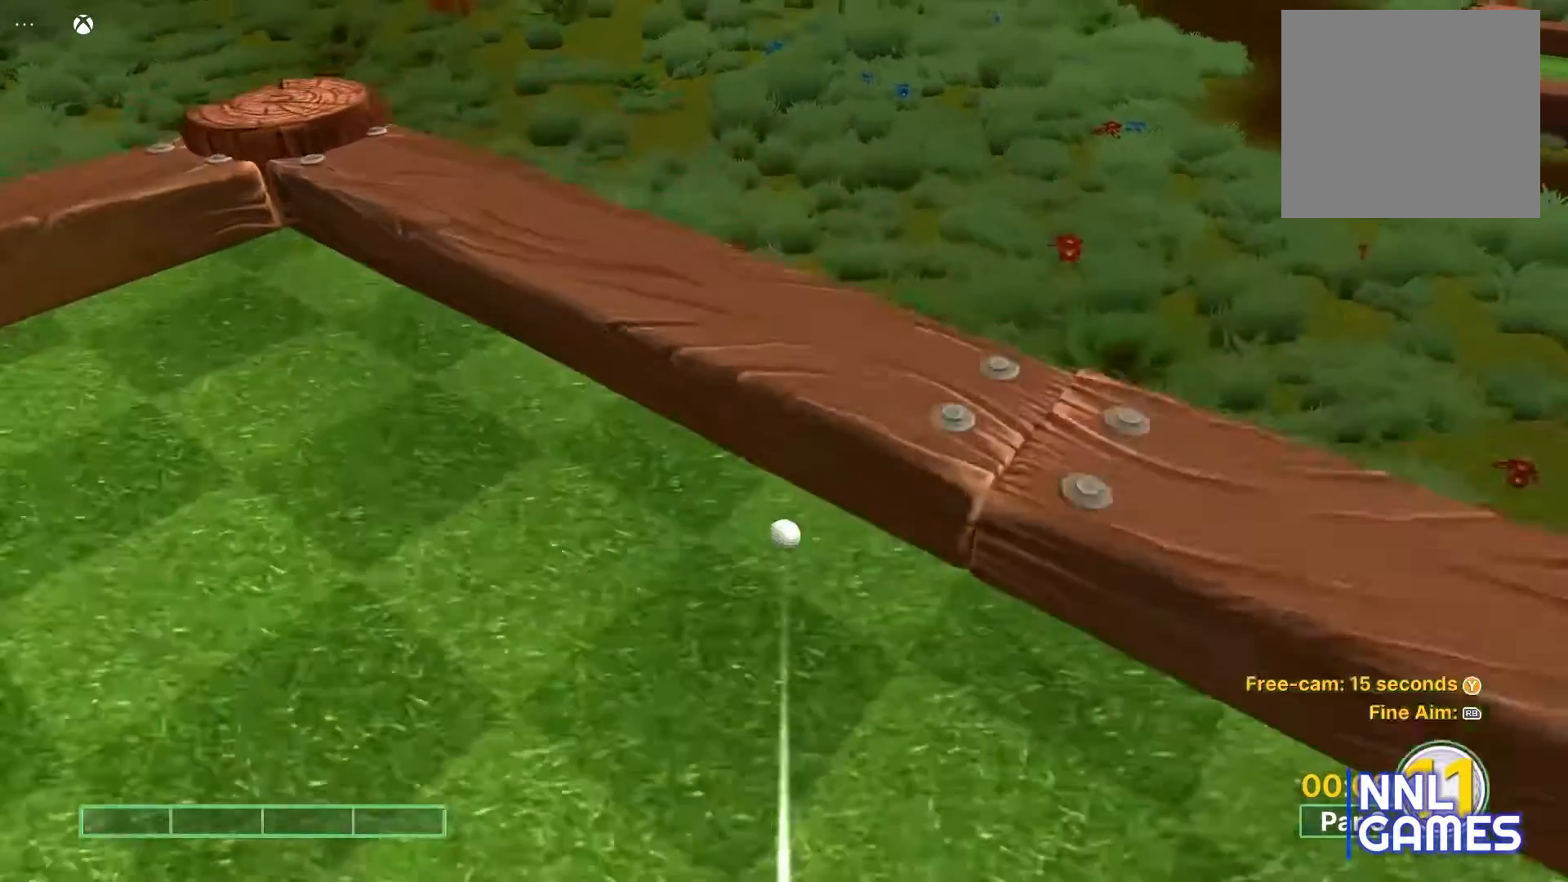
{"buttons": [], "left_stick": "center", "right_stick": "center", "events": []}
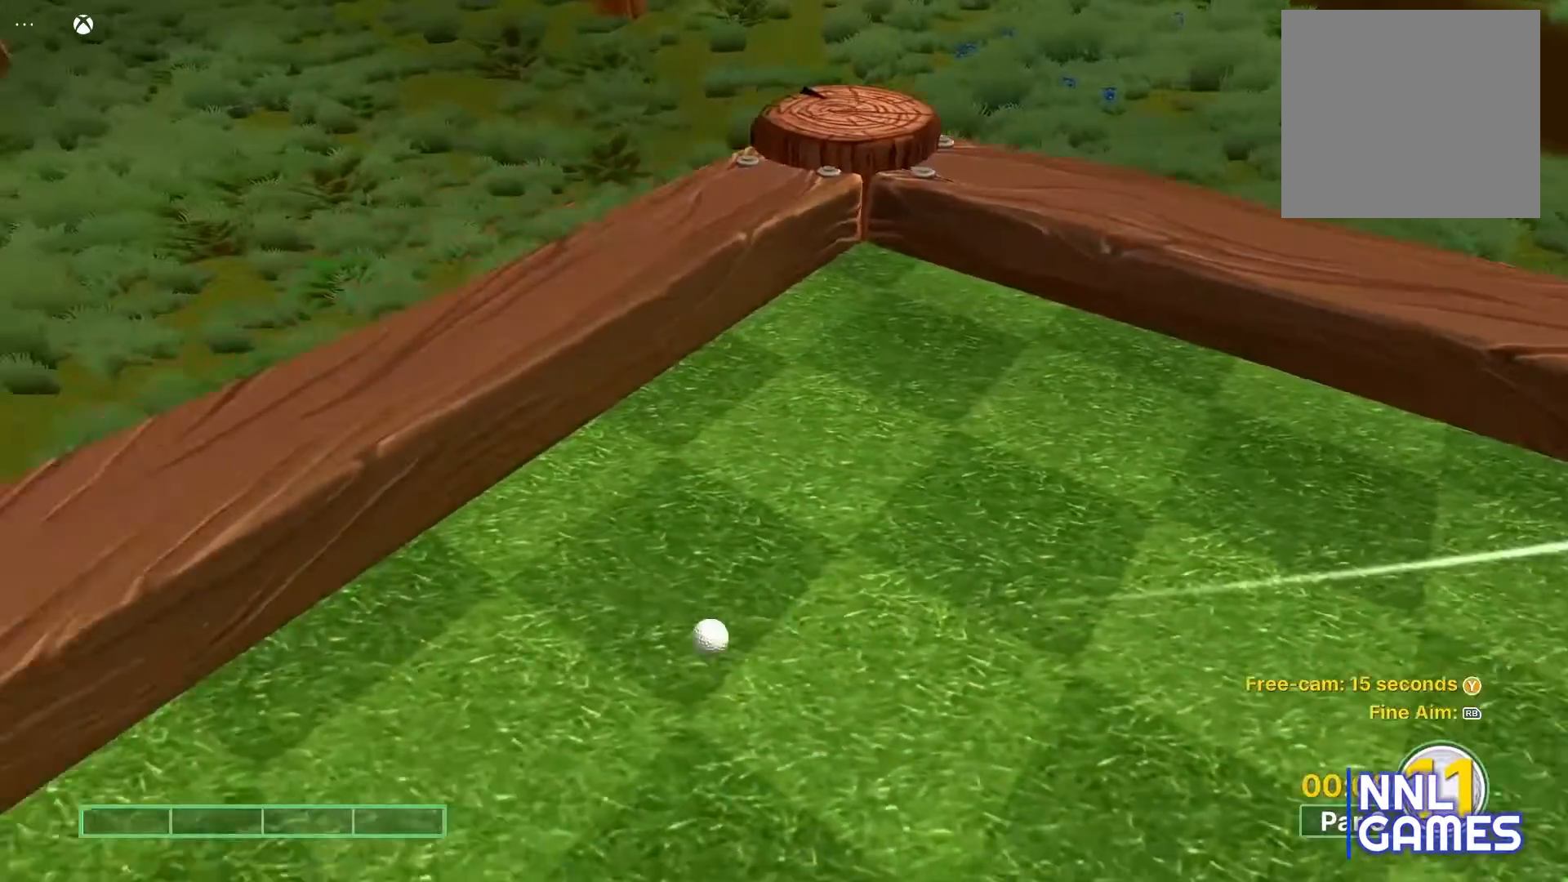
{"buttons": [], "left_stick": "center", "right_stick": "center", "events": []}
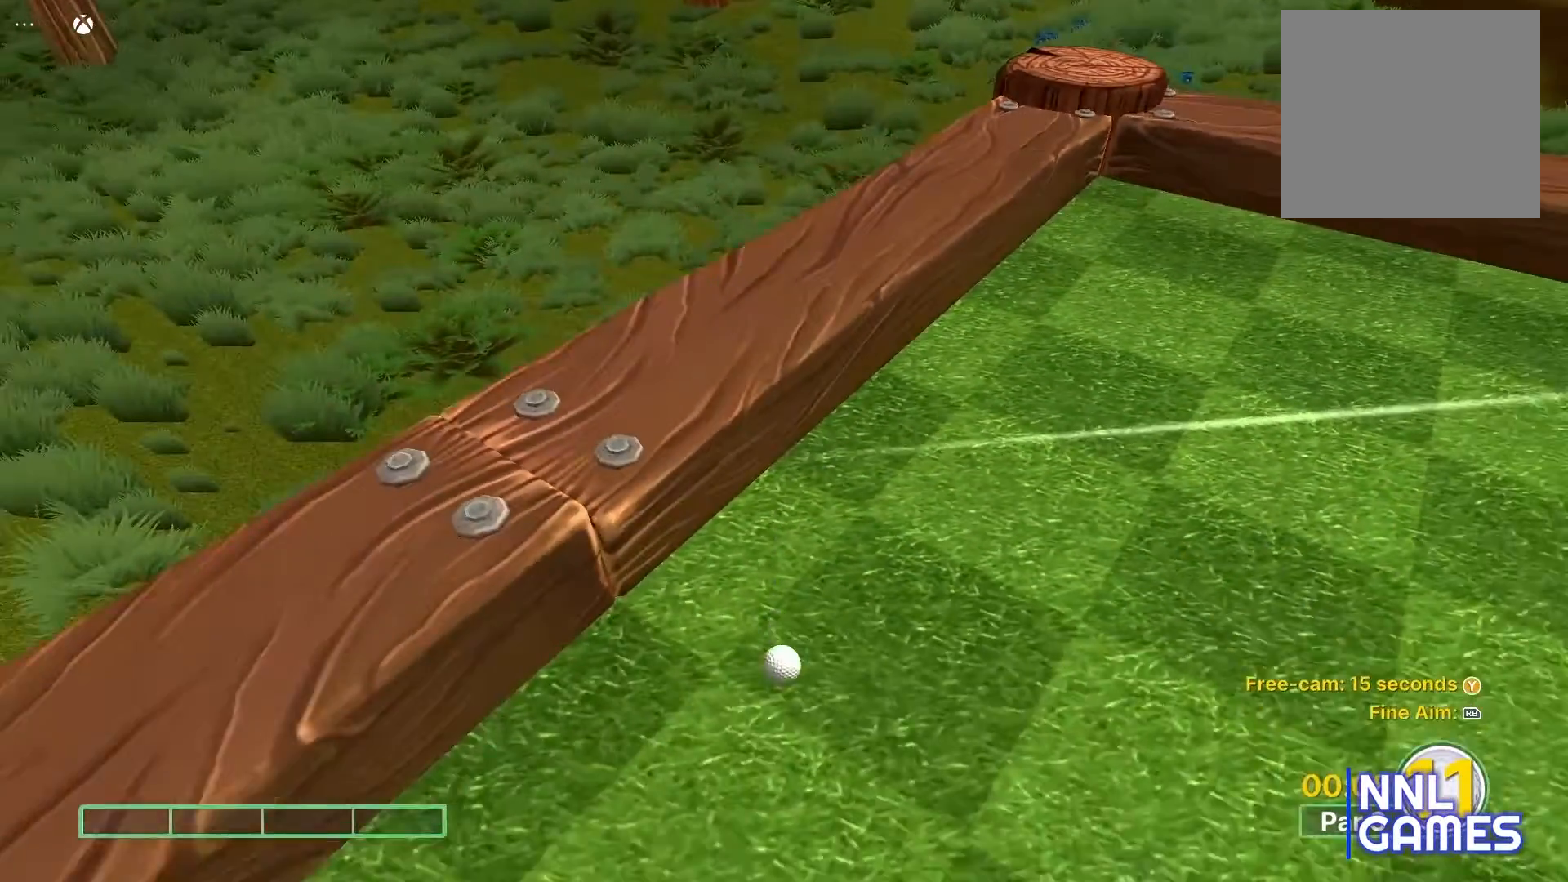
{"buttons": [], "left_stick": "center", "right_stick": "left", "events": [[500, "right_stick", "left"]]}
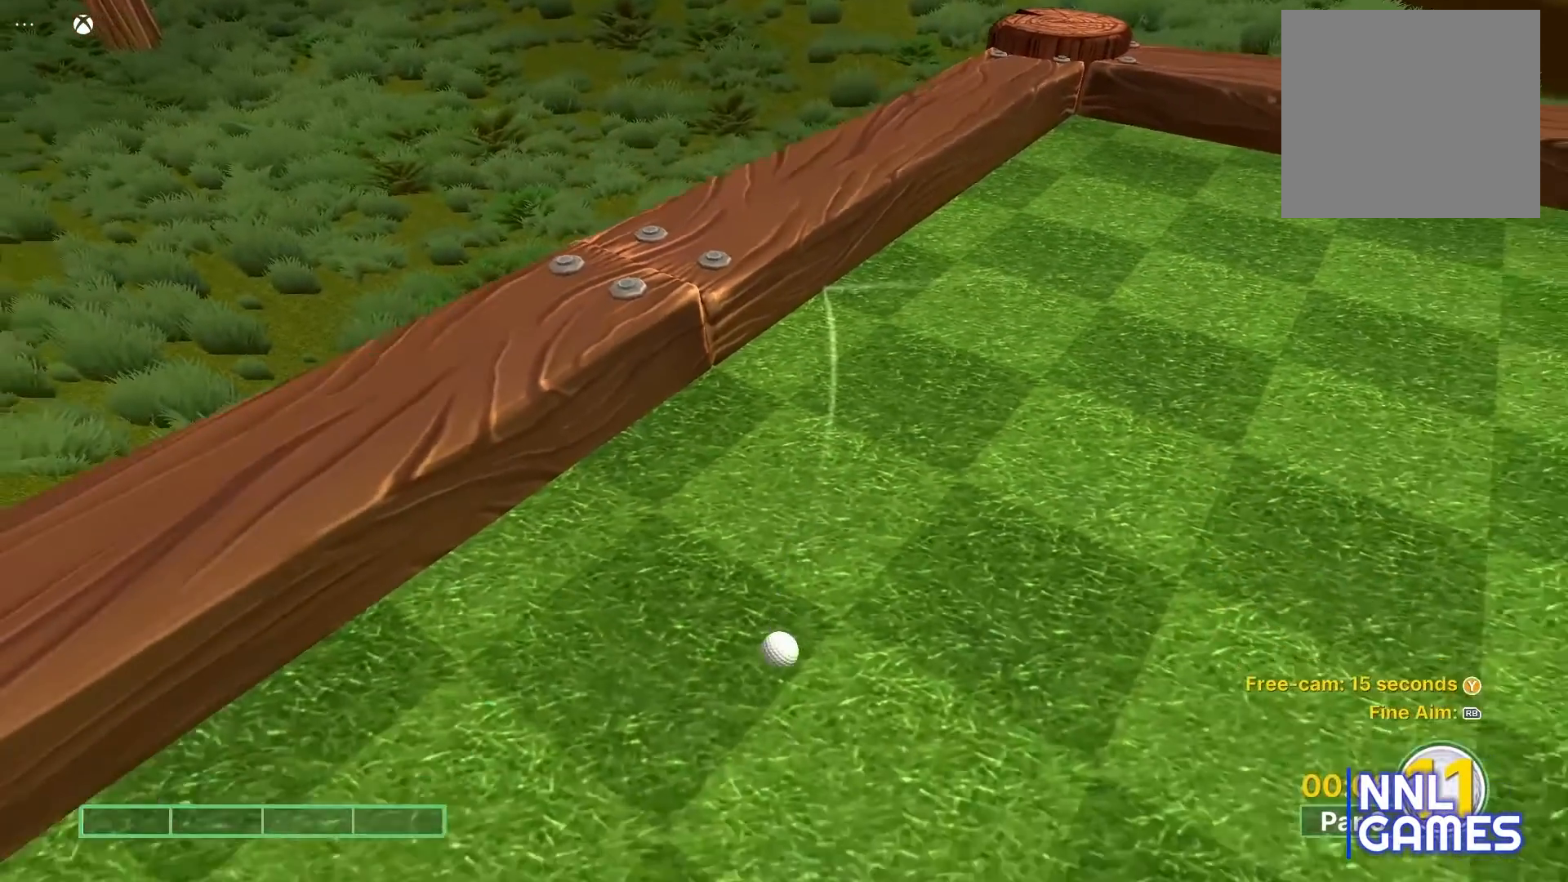
{"buttons": [], "left_stick": "center", "right_stick": "center", "events": [[417, "right_stick", "center"]]}
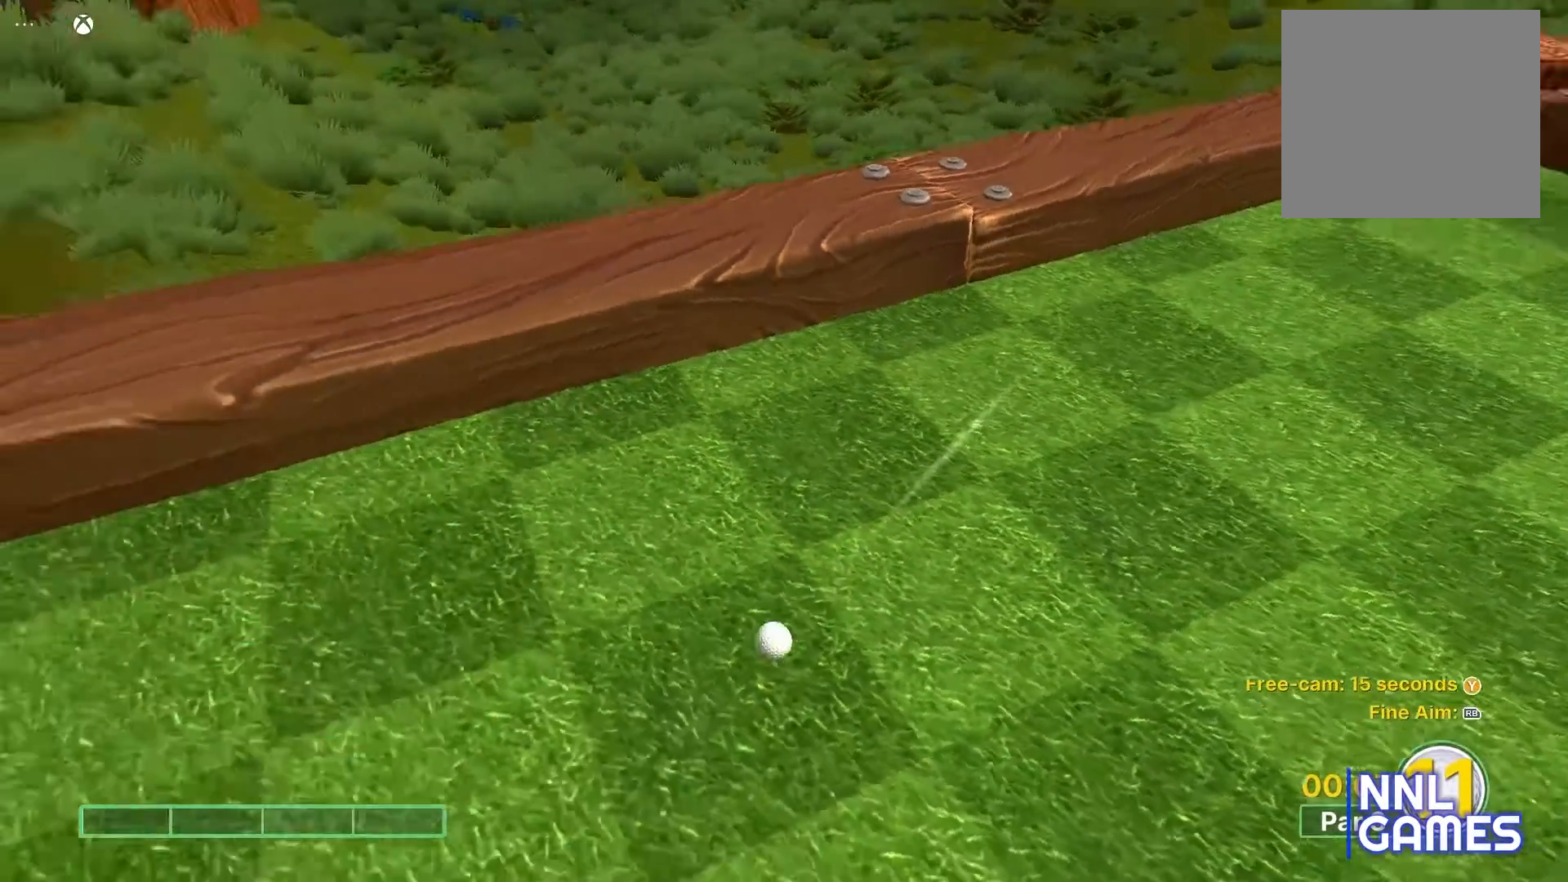
{"buttons": [], "left_stick": "center", "right_stick": "center", "events": []}
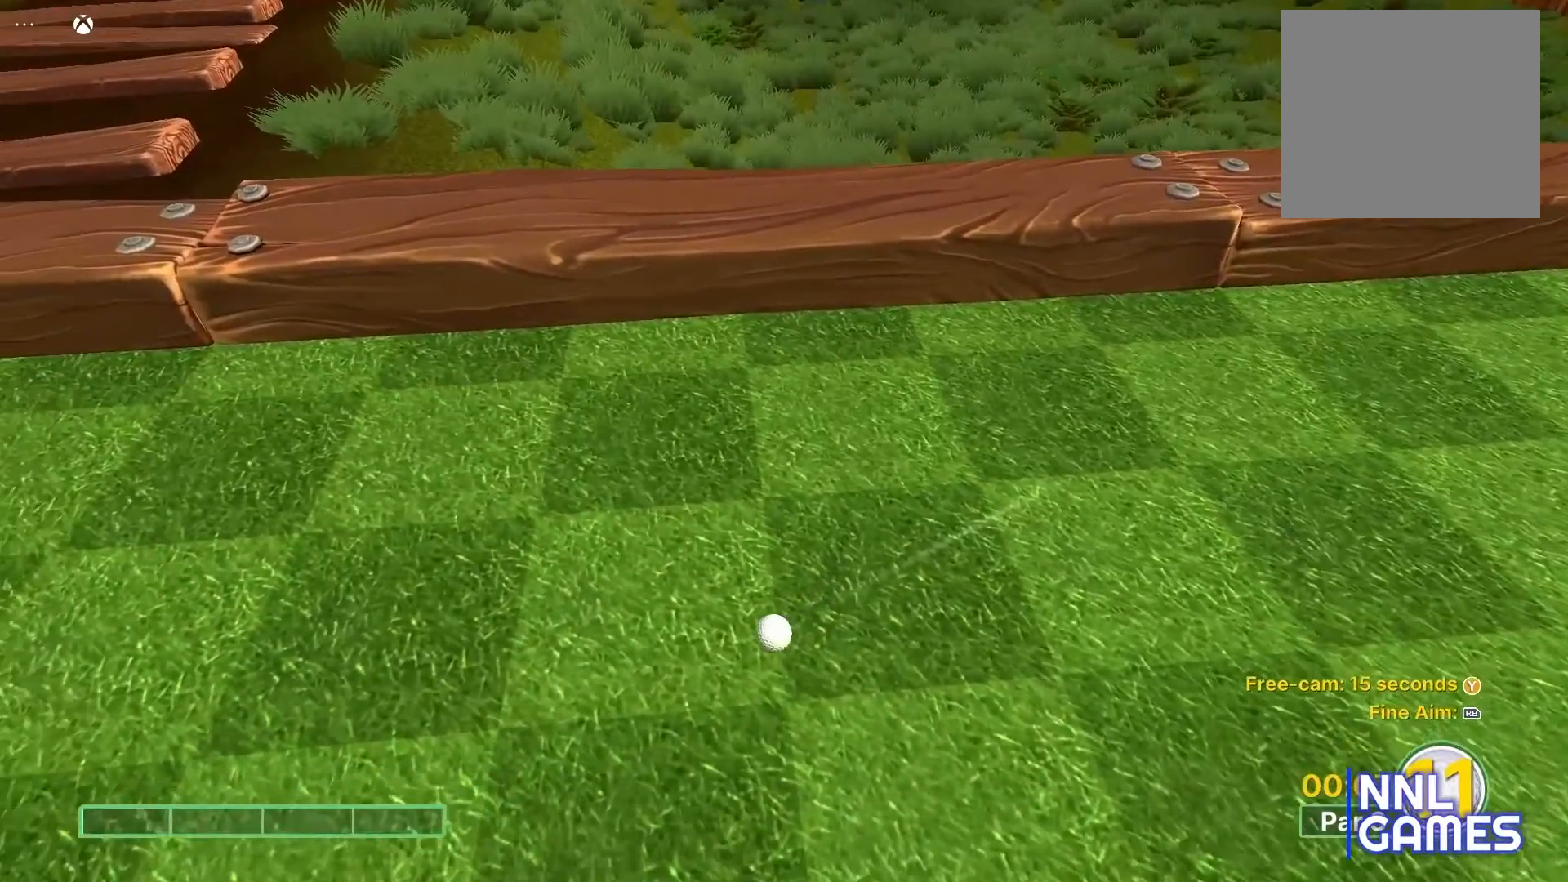
{"buttons": [], "left_stick": "center", "right_stick": "center", "events": []}
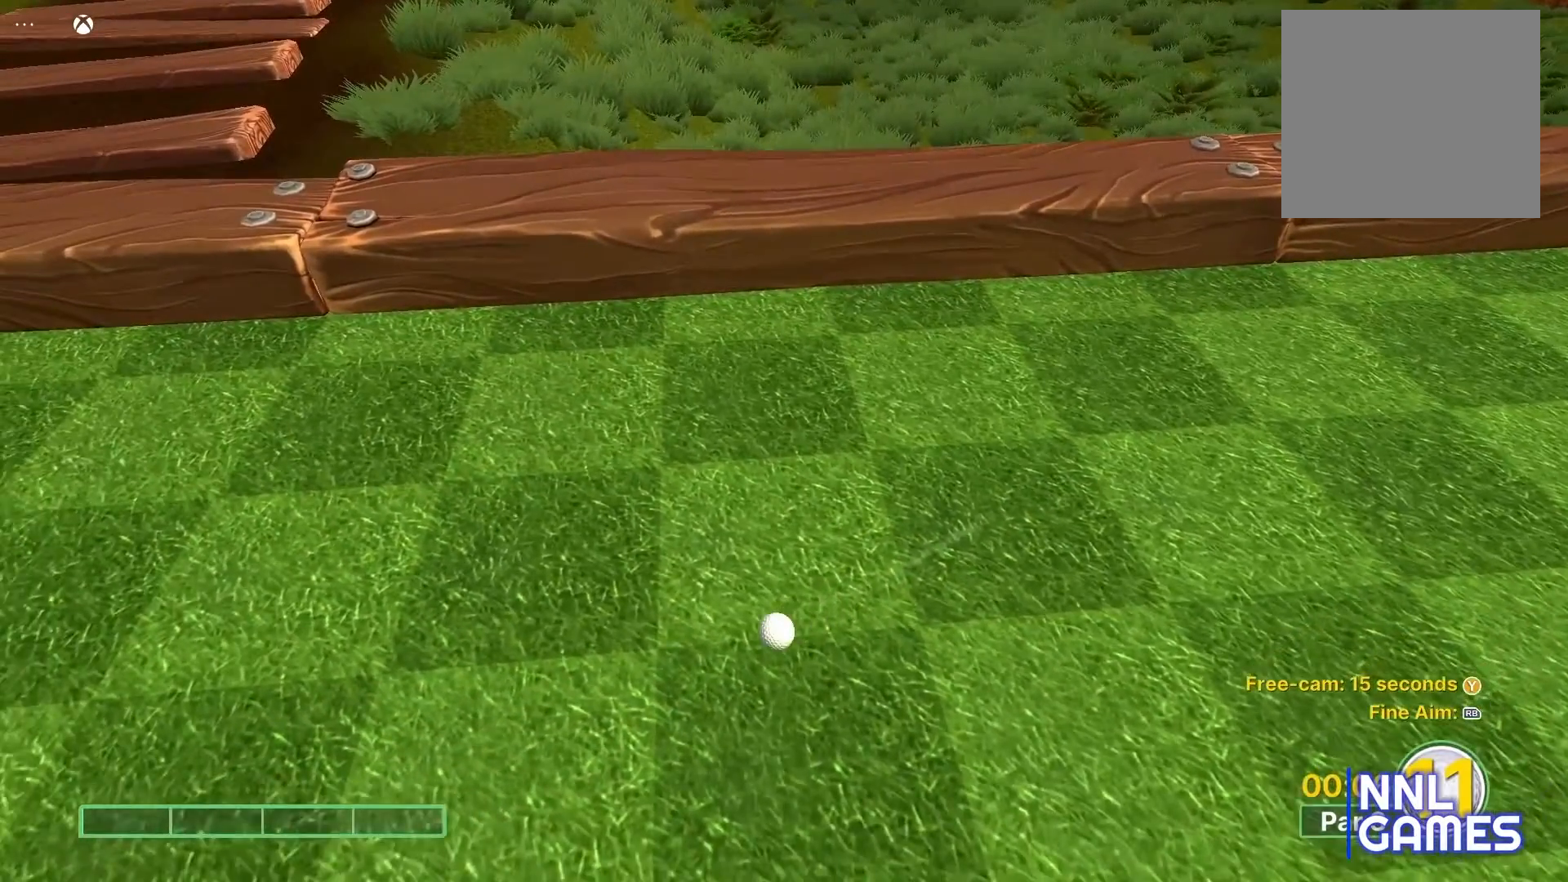
{"buttons": [], "left_stick": "center", "right_stick": "center", "events": []}
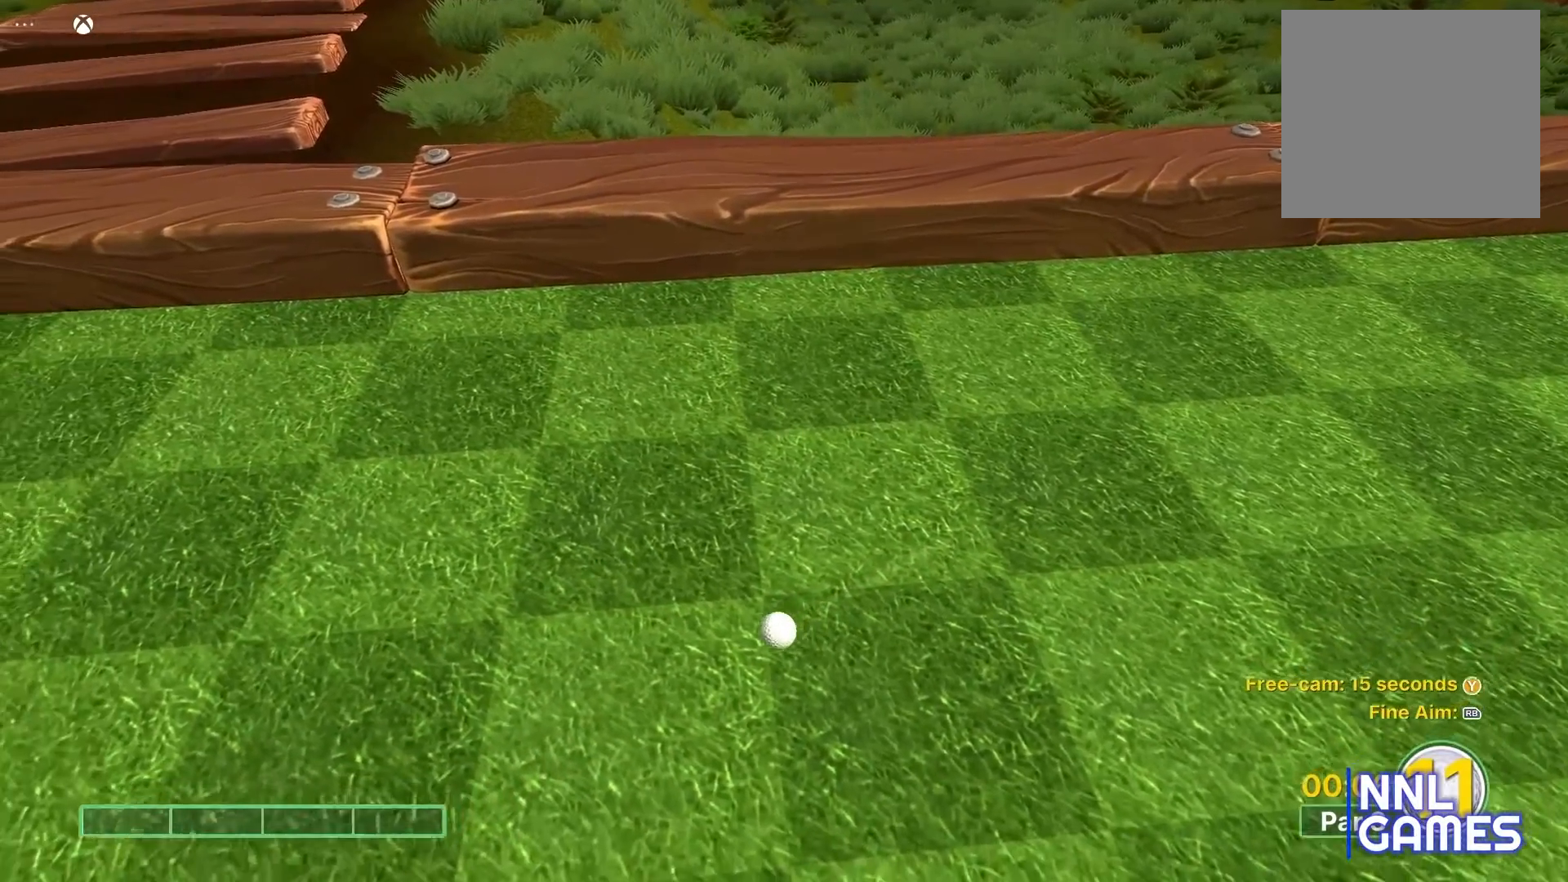
{"buttons": [], "left_stick": "center", "right_stick": "left", "events": [[483, "right_stick", "left"]]}
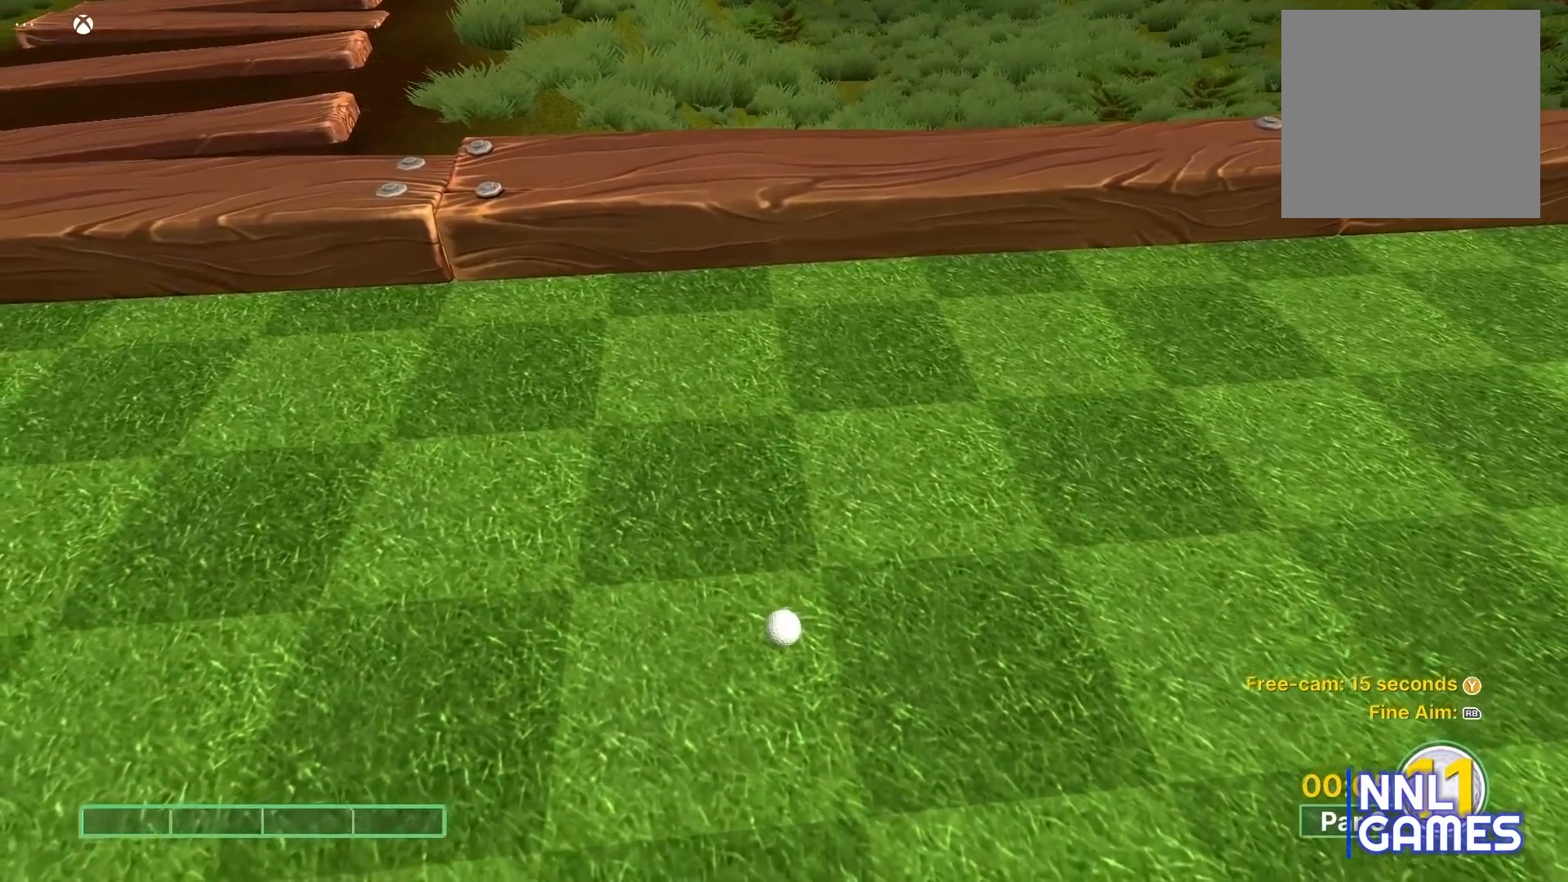
{"buttons": [], "left_stick": "center", "right_stick": "center", "events": [[400, "right_stick", "center"]]}
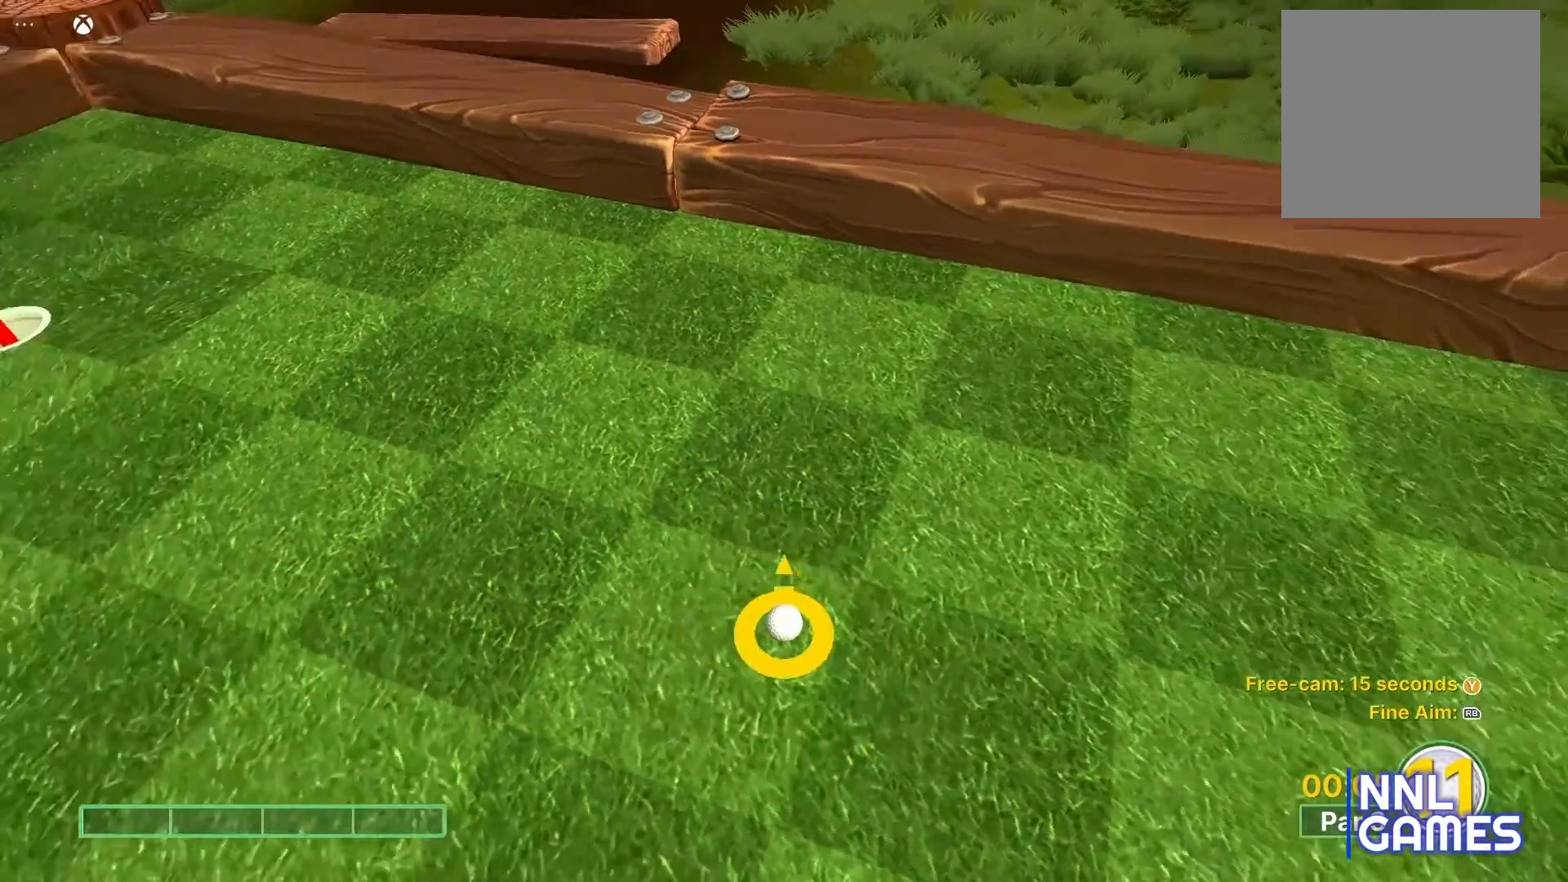
{"buttons": [], "left_stick": "center", "right_stick": "center", "events": [[217, "right_stick", "left"], [450, "right_stick", "center"]]}
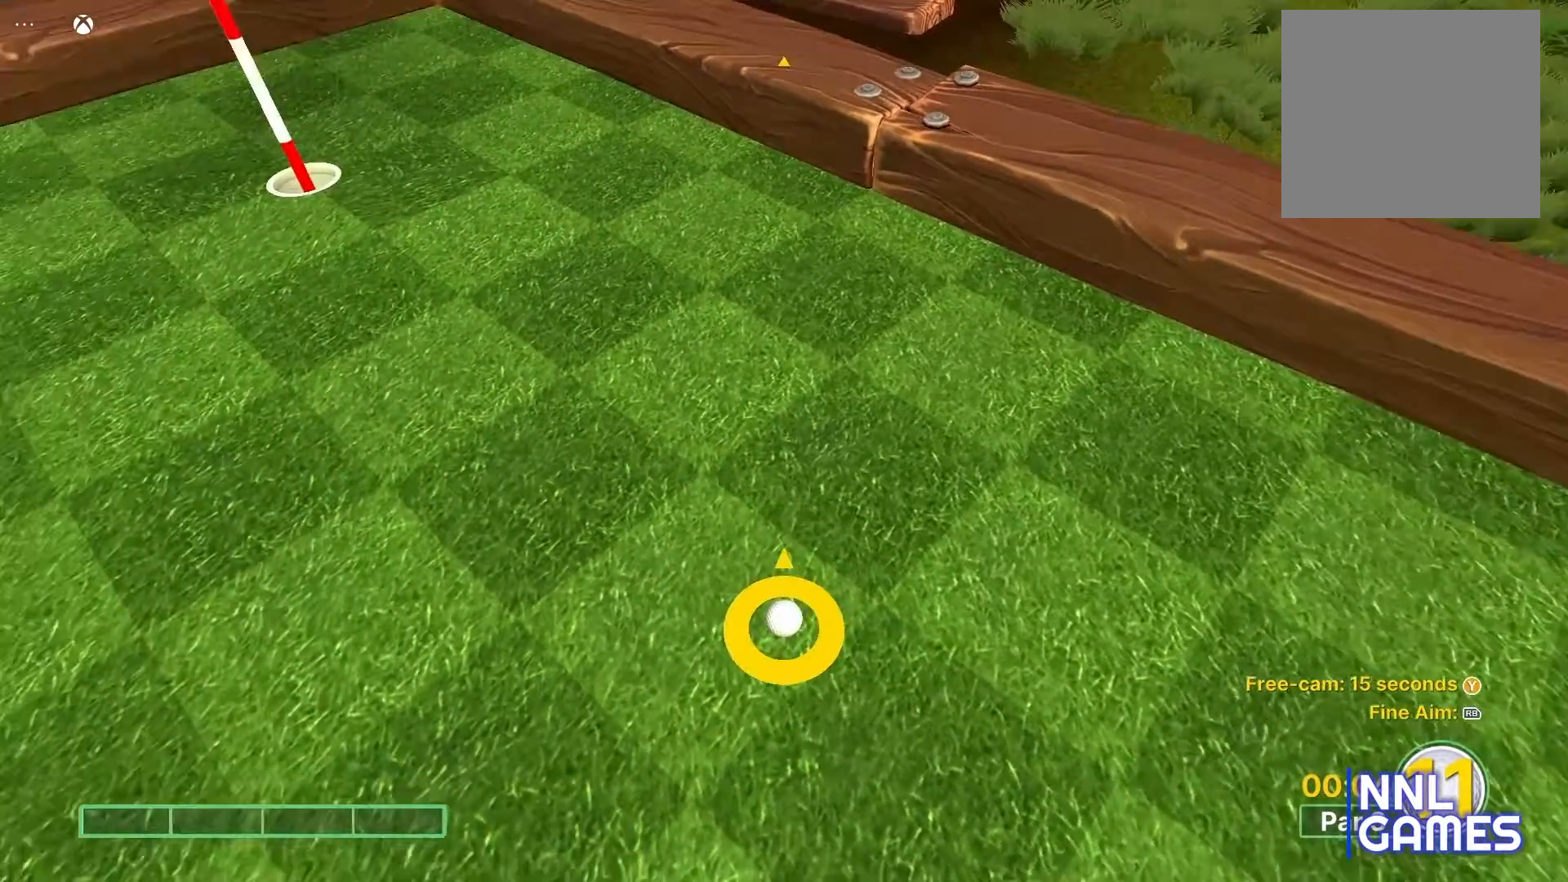
{"buttons": [], "left_stick": "center", "right_stick": "center", "events": [[233, "right_stick", "left"], [417, "right_stick", "center"]]}
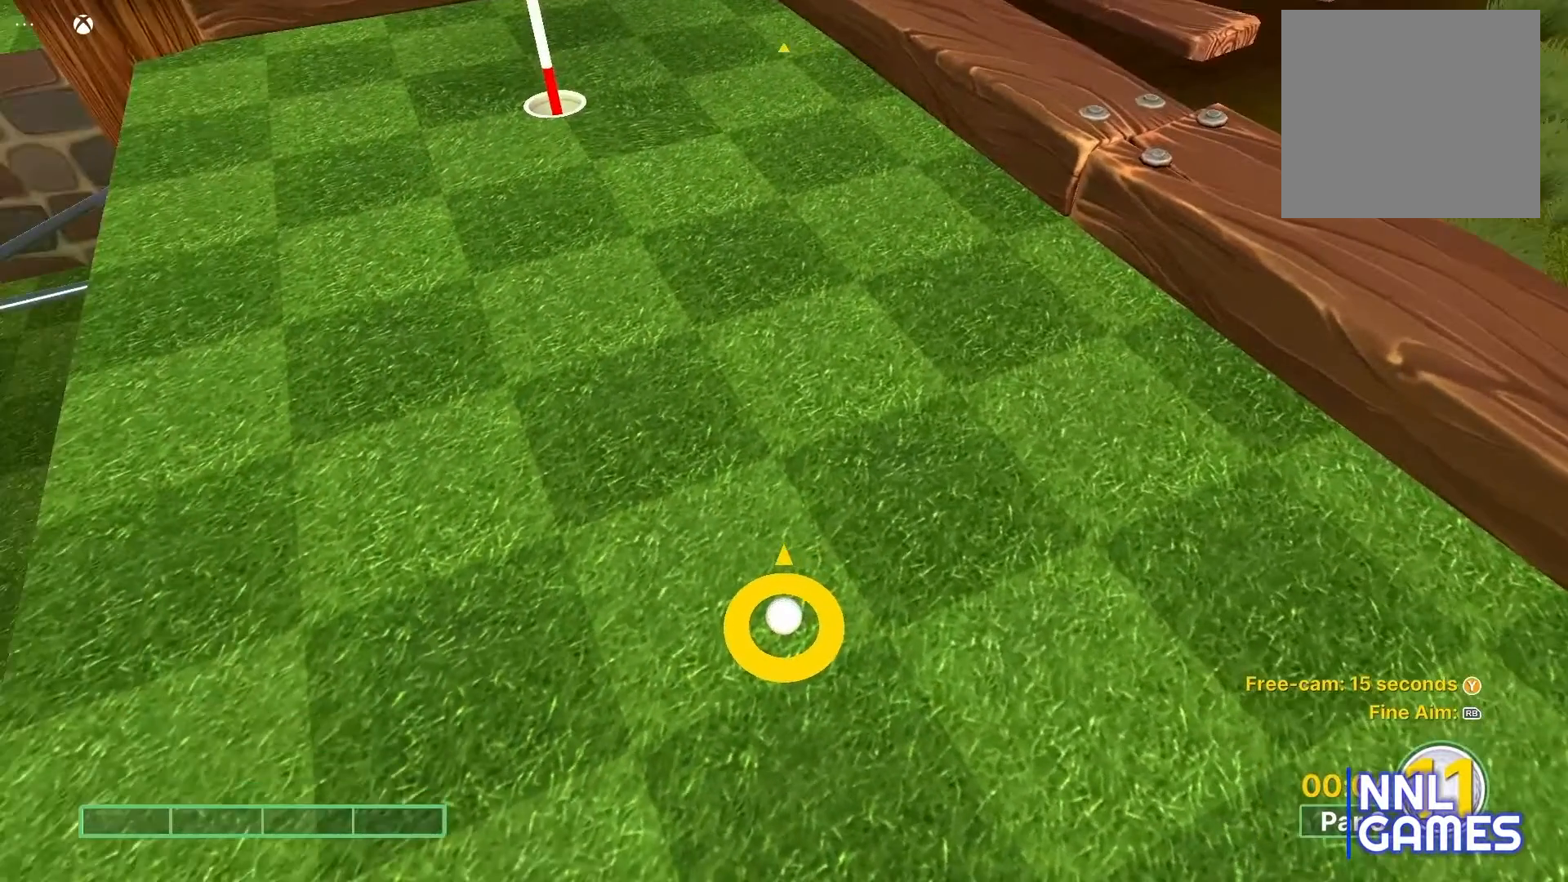
{"buttons": [], "left_stick": "center", "right_stick": "center", "events": []}
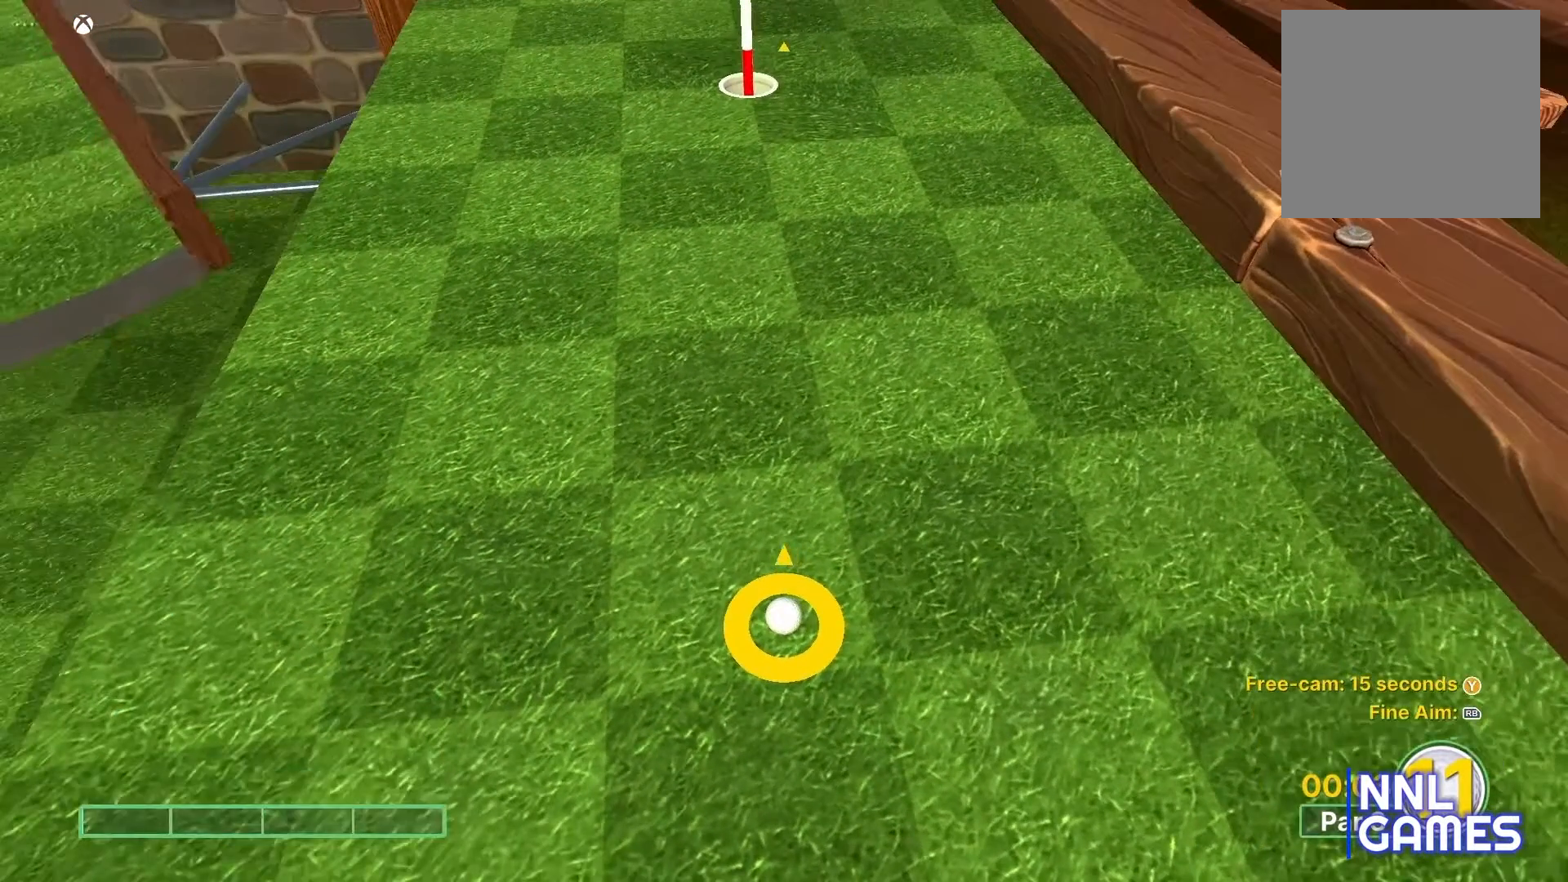
{"buttons": [], "left_stick": "center", "right_stick": "center", "events": []}
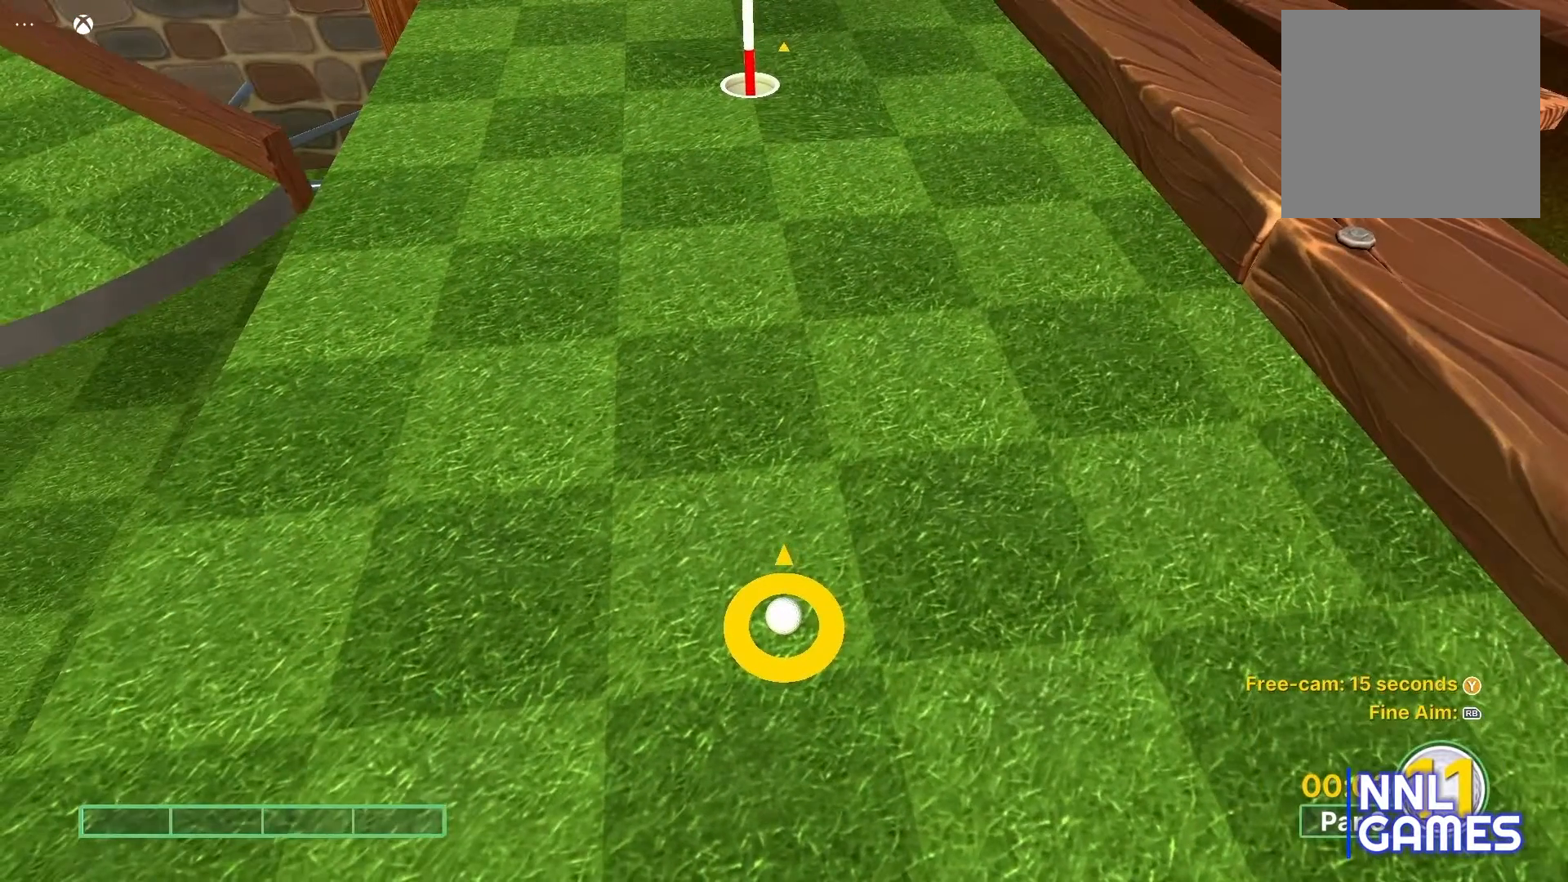
{"buttons": [], "left_stick": "center", "right_stick": "center", "events": [[383, "right_stick", "left"], [450, "right_stick", "center"]]}
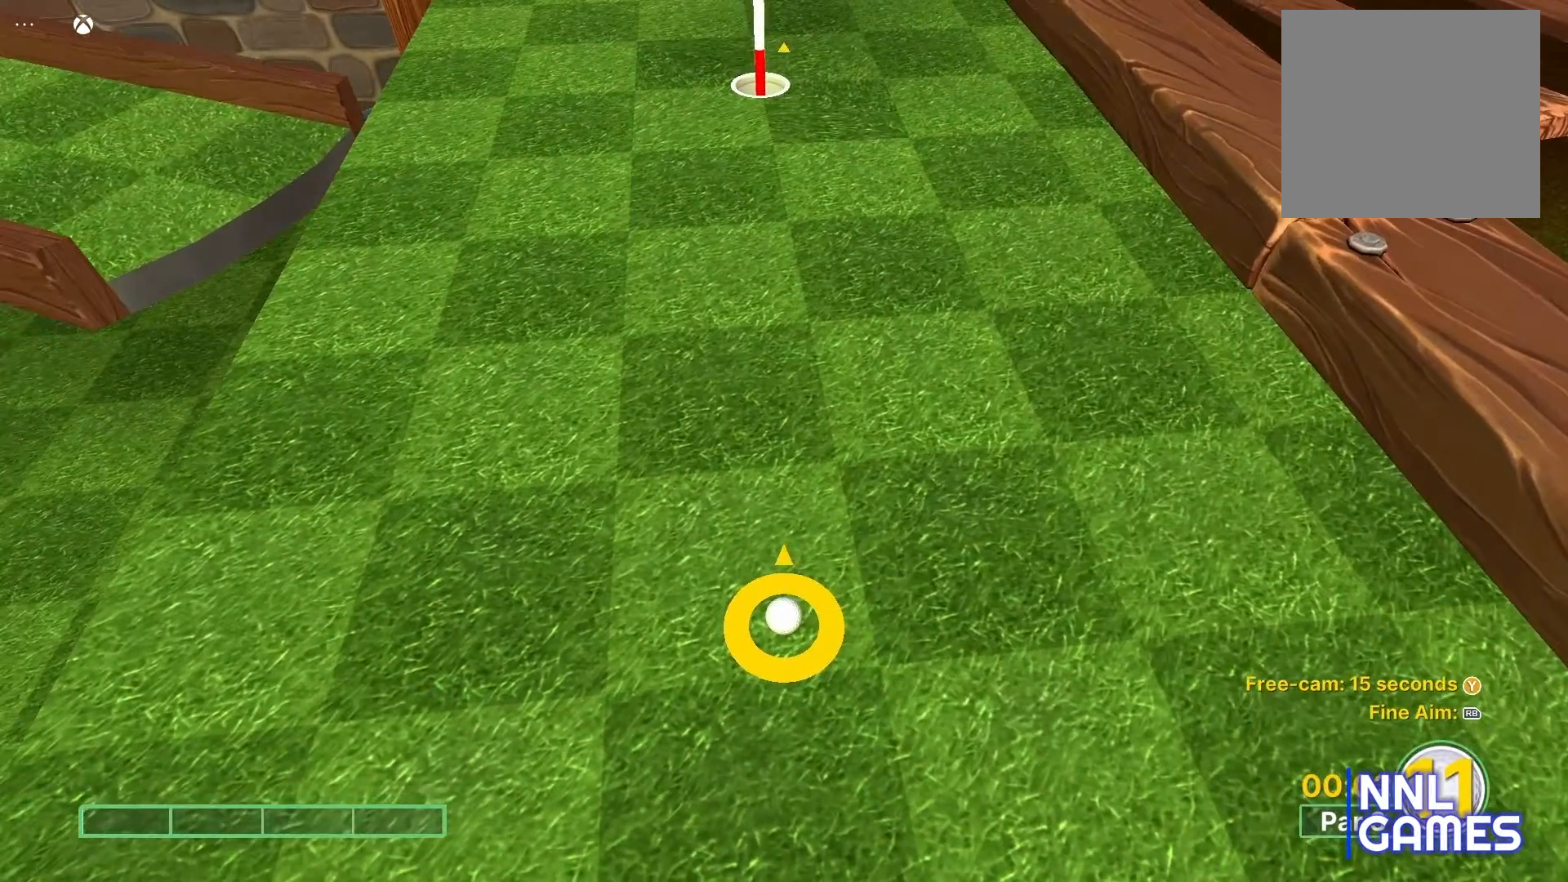
{"buttons": [], "left_stick": "center", "right_stick": "center", "events": [[267, "right_stick", "left"], [333, "right_stick", "center"]]}
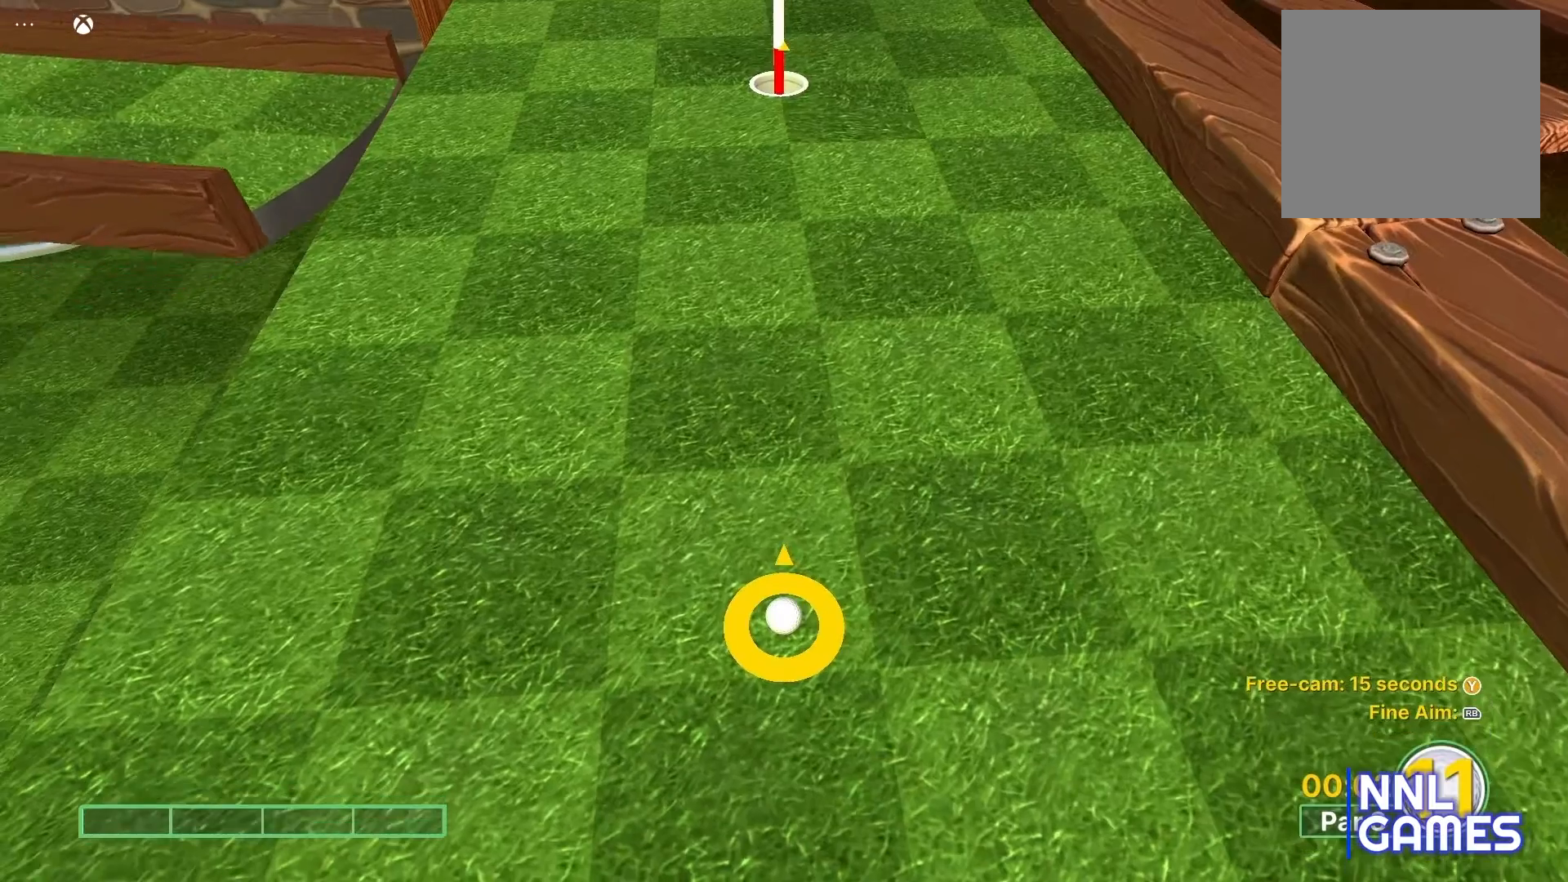
{"buttons": [], "left_stick": "center", "right_stick": "center", "events": [[417, "right_stick", "right"], [500, "right_stick", "center"]]}